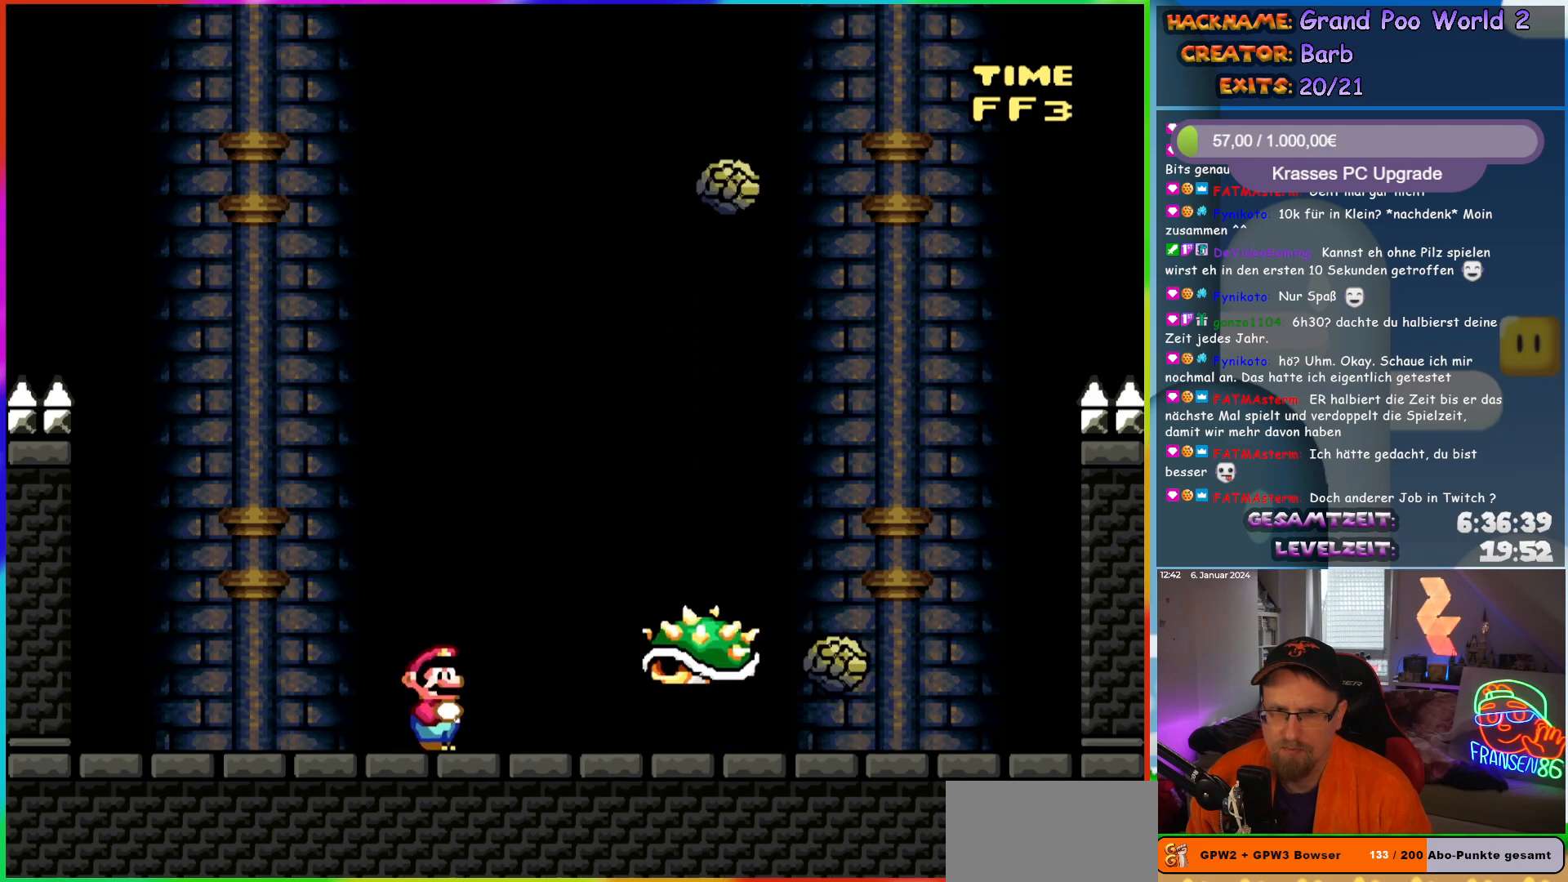
Gameplay with a controller (Nintendo layout); each line is a JSON object with the inputs held at the frame after it. "events" lists button and stick changes between this image and that frame as [ms after this image, input, new state], when the widget could be followed in between. Not read: L3 R3.
{"buttons": ["B", "Y", "DPAD_RIGHT"], "events": [[83, "DPAD_LEFT", "down"], [167, "DPAD_LEFT", "up"], [217, "X", "up"], [300, "Y", "down"], [367, "B", "down"], [367, "DPAD_RIGHT", "down"]]}
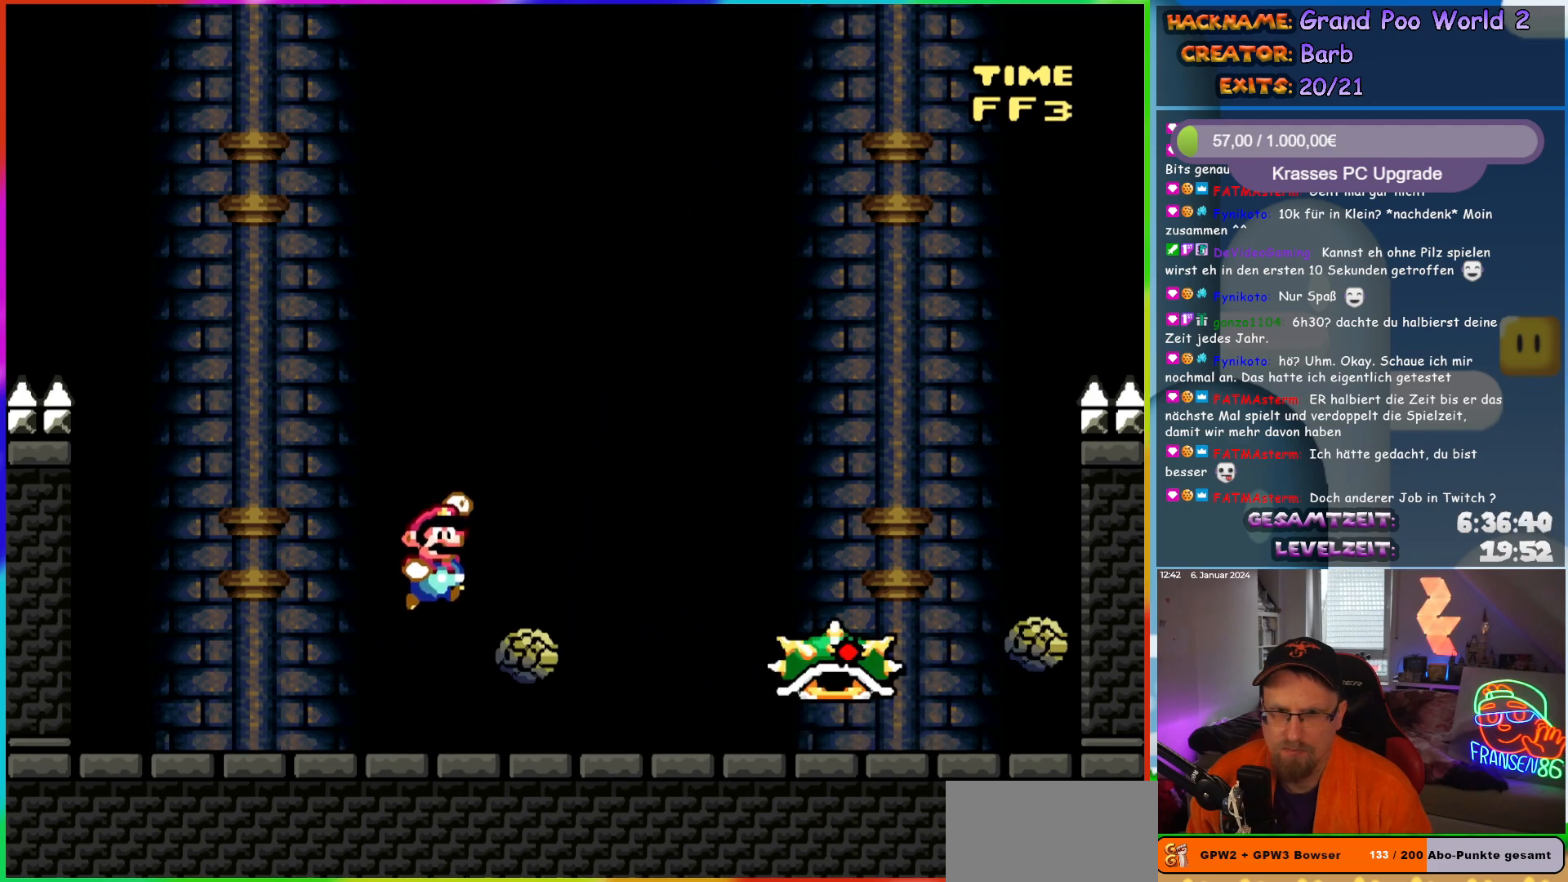
{"buttons": ["Y", "DPAD_RIGHT"], "events": [[83, "B", "up"], [217, "DPAD_RIGHT", "up"], [233, "DPAD_LEFT", "down"], [383, "DPAD_LEFT", "up"], [400, "DPAD_UP", "down"], [417, "DPAD_RIGHT", "down"], [417, "DPAD_UP", "up"]]}
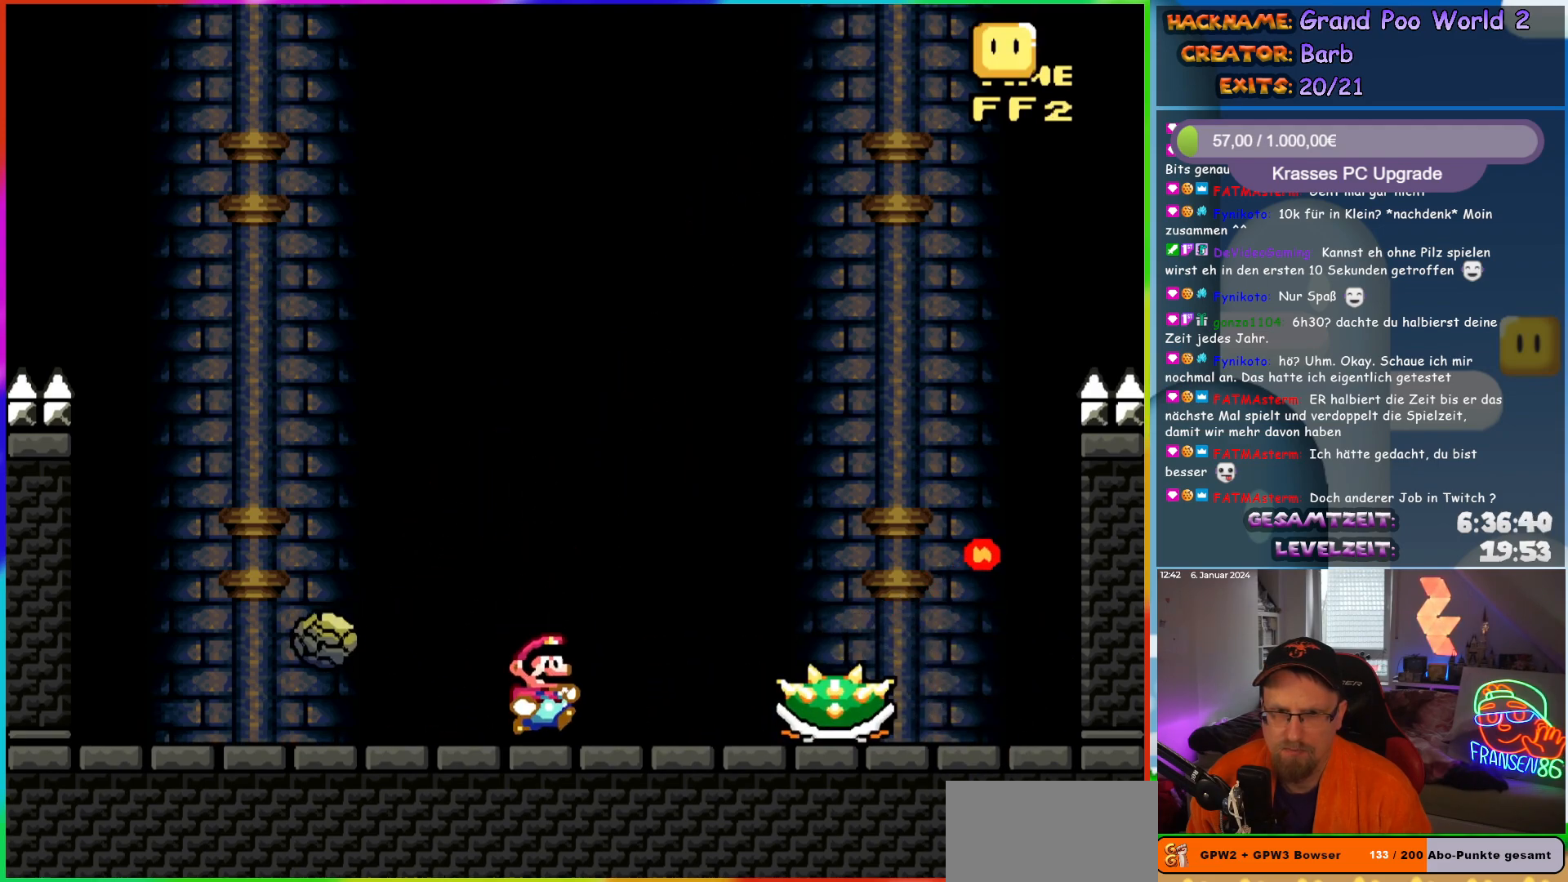
{"buttons": ["B", "Y", "DPAD_RIGHT"], "events": [[50, "B", "down"]]}
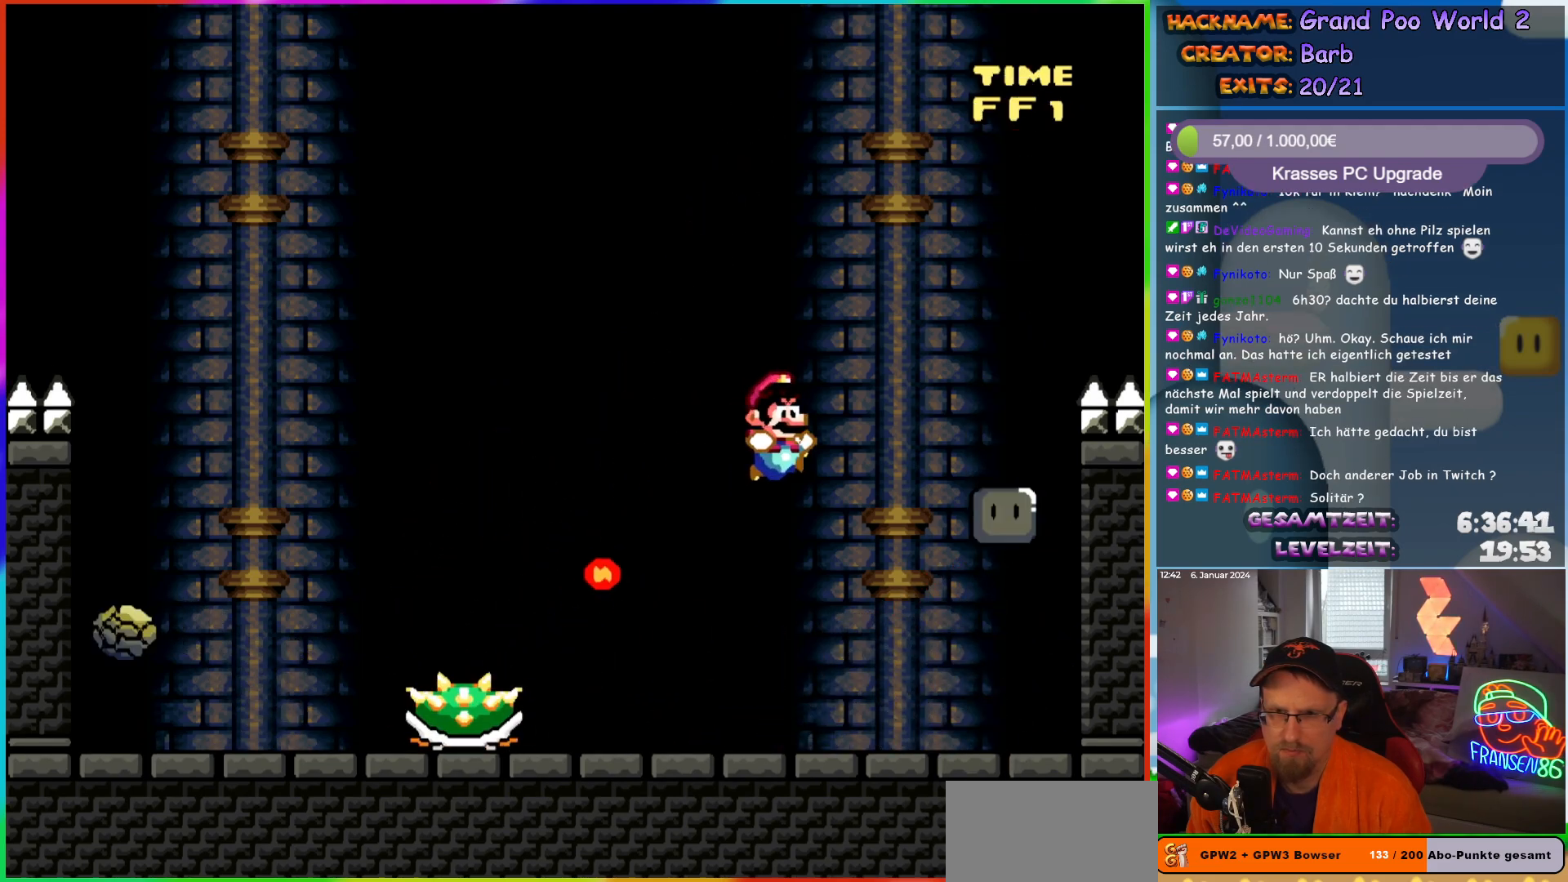
{"buttons": ["Y", "DPAD_UP"], "events": [[233, "B", "up"], [300, "DPAD_LEFT", "down"], [300, "DPAD_RIGHT", "up"], [300, "DPAD_UP", "down"], [317, "DPAD_UP", "up"], [433, "DPAD_LEFT", "up"], [433, "DPAD_UP", "down"]]}
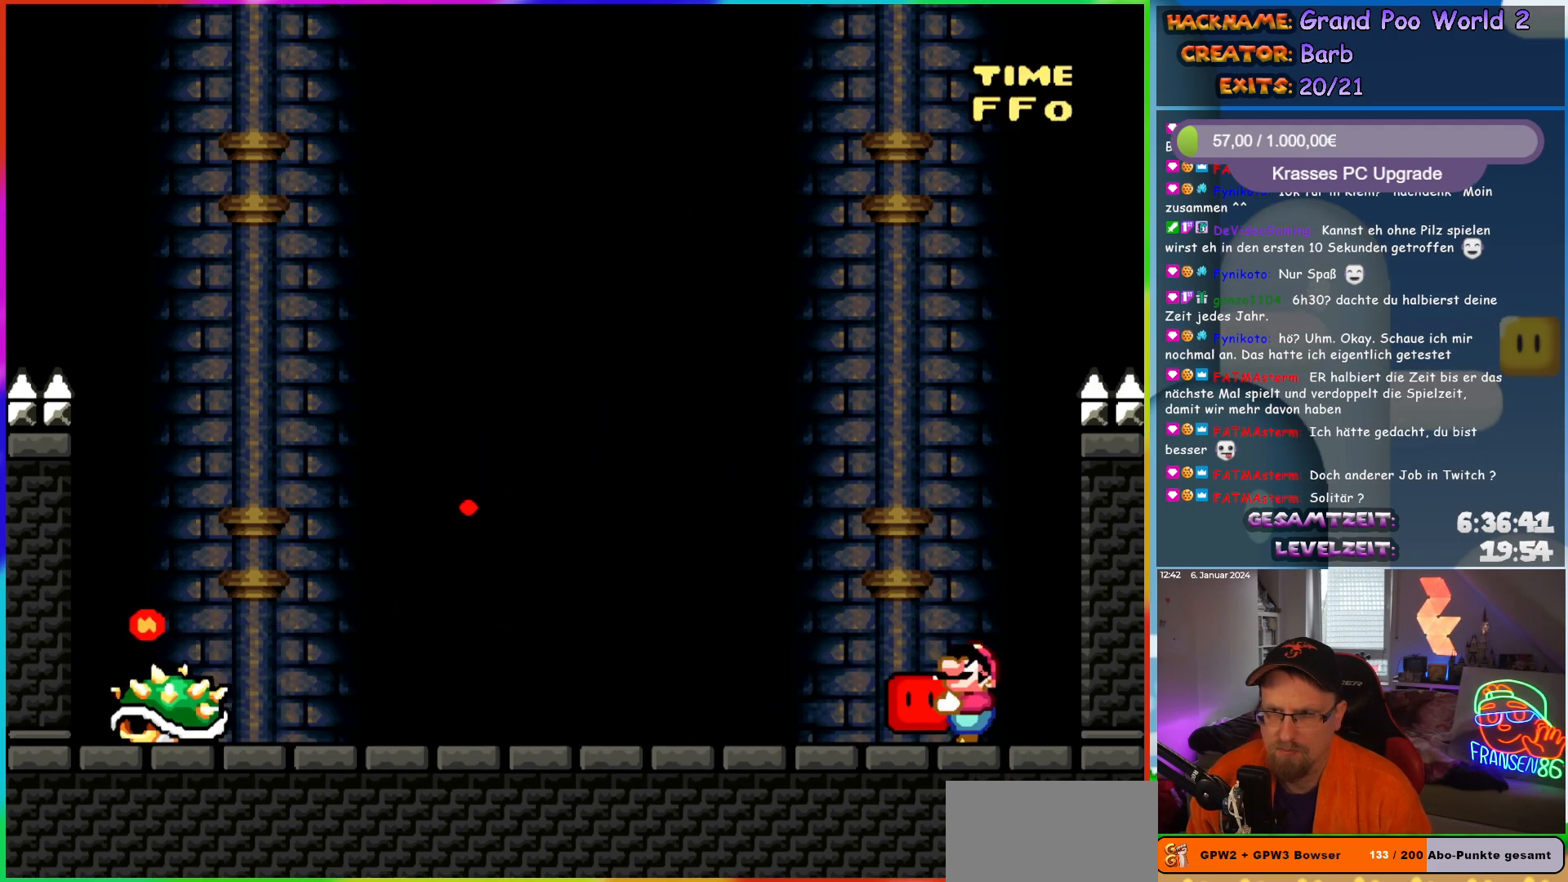
{"buttons": ["DPAD_UP"], "events": [[433, "Y", "up"]]}
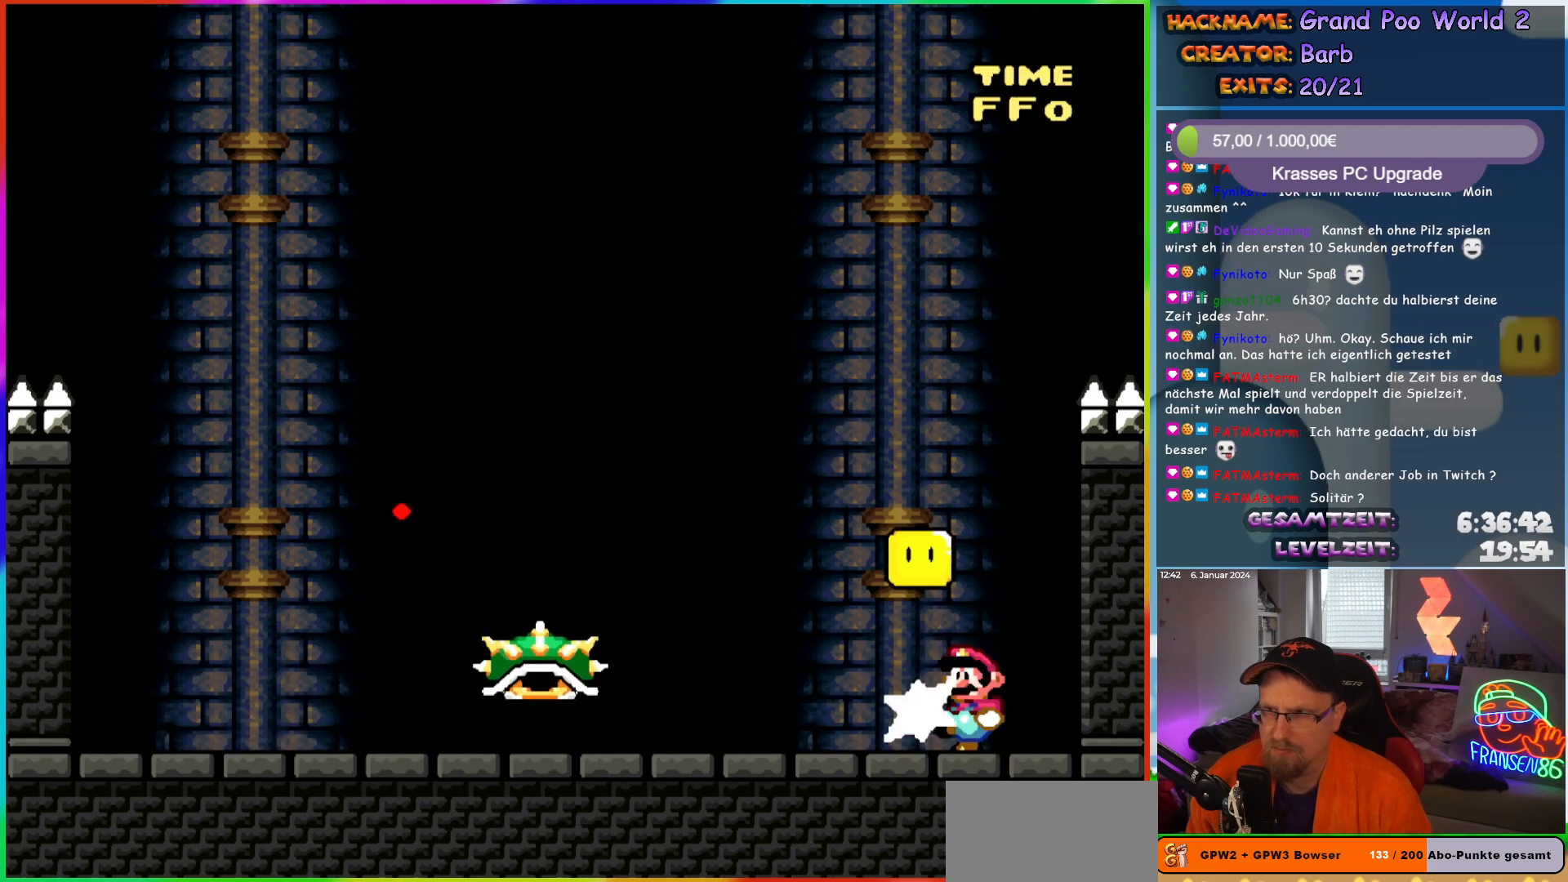
{"buttons": ["A", "X", "DPAD_RIGHT"], "events": [[50, "X", "down"], [67, "A", "down"], [83, "DPAD_UP", "up"], [317, "DPAD_LEFT", "down"], [333, "A", "up"], [400, "DPAD_LEFT", "up"], [433, "DPAD_RIGHT", "down"], [467, "A", "down"]]}
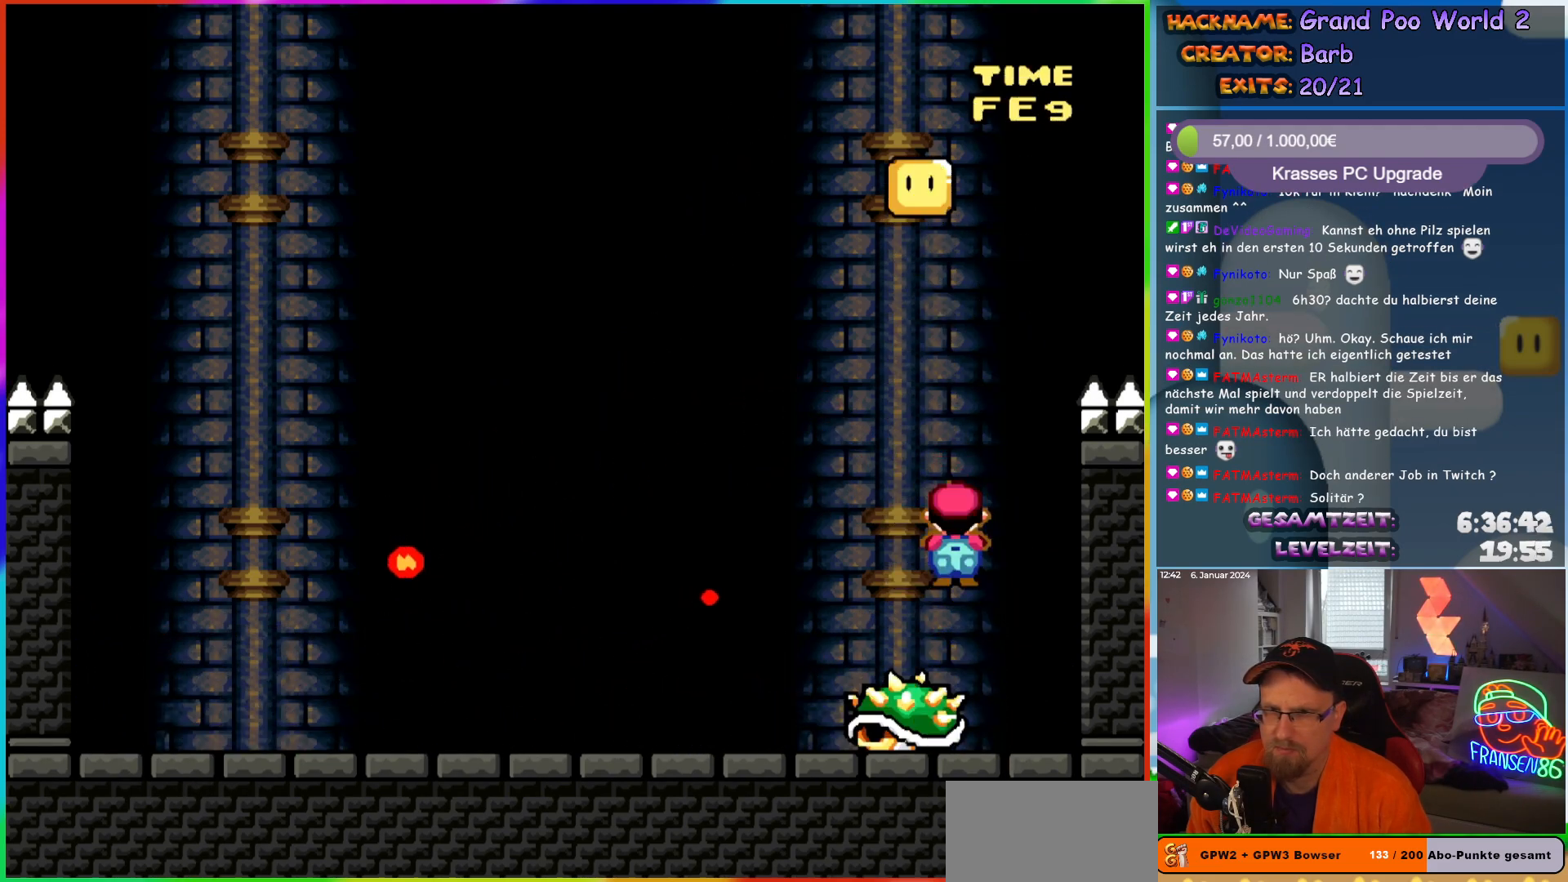
{"buttons": ["X"], "events": [[67, "DPAD_RIGHT", "up"], [83, "DPAD_UP", "down"], [100, "DPAD_UP", "up"], [117, "DPAD_LEFT", "down"], [217, "DPAD_LEFT", "up"], [350, "DPAD_RIGHT", "down"], [400, "A", "up"], [467, "DPAD_RIGHT", "up"]]}
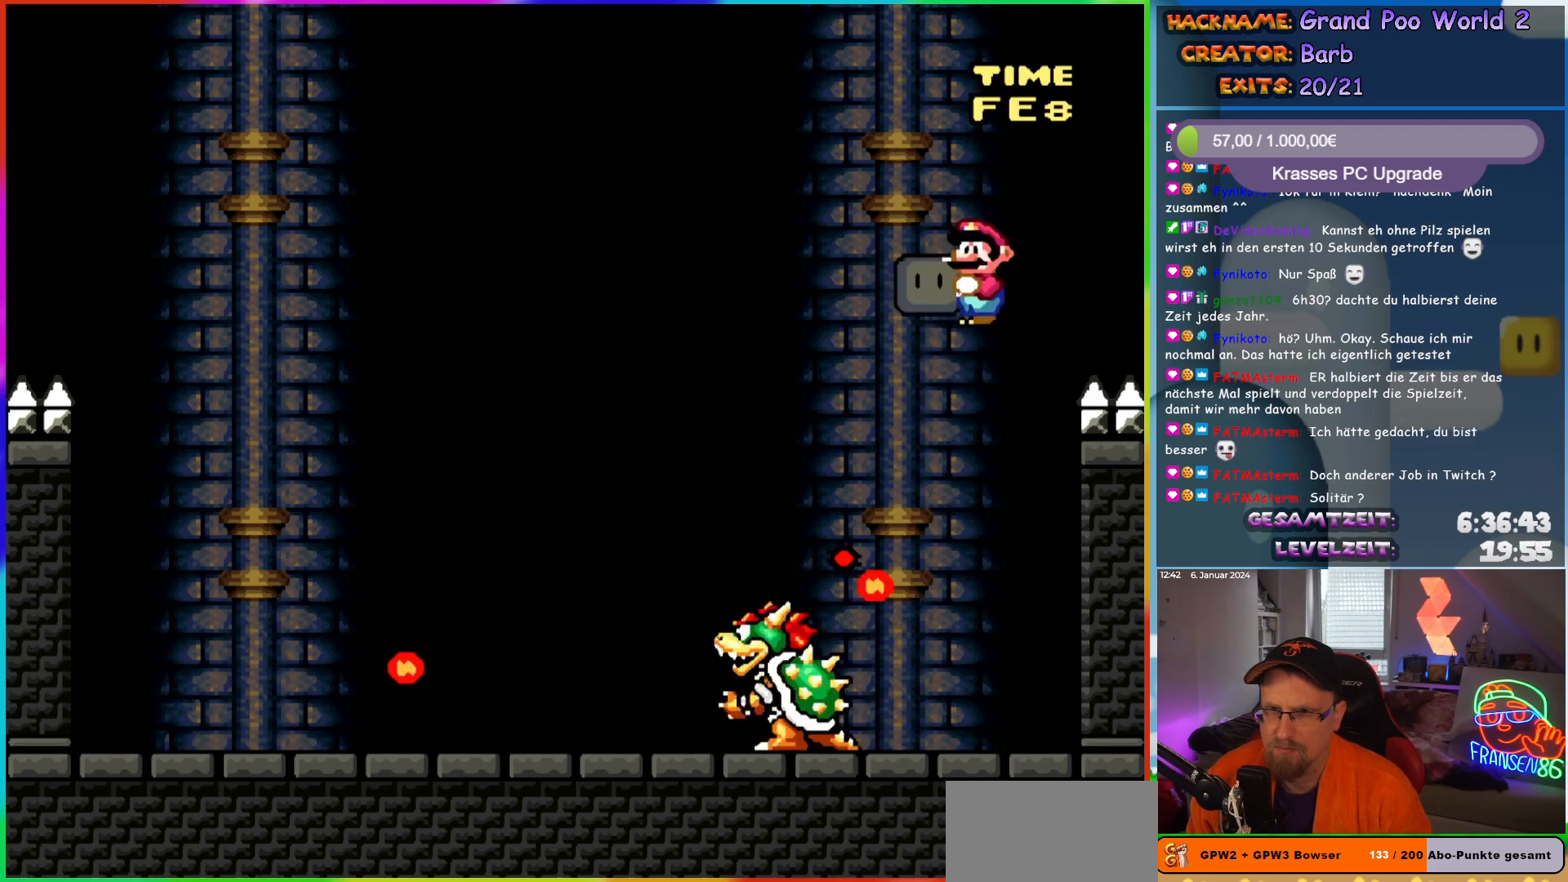
{"buttons": ["X", "DPAD_LEFT"], "events": [[117, "DPAD_RIGHT", "down"], [233, "DPAD_RIGHT", "up"], [367, "DPAD_LEFT", "down"]]}
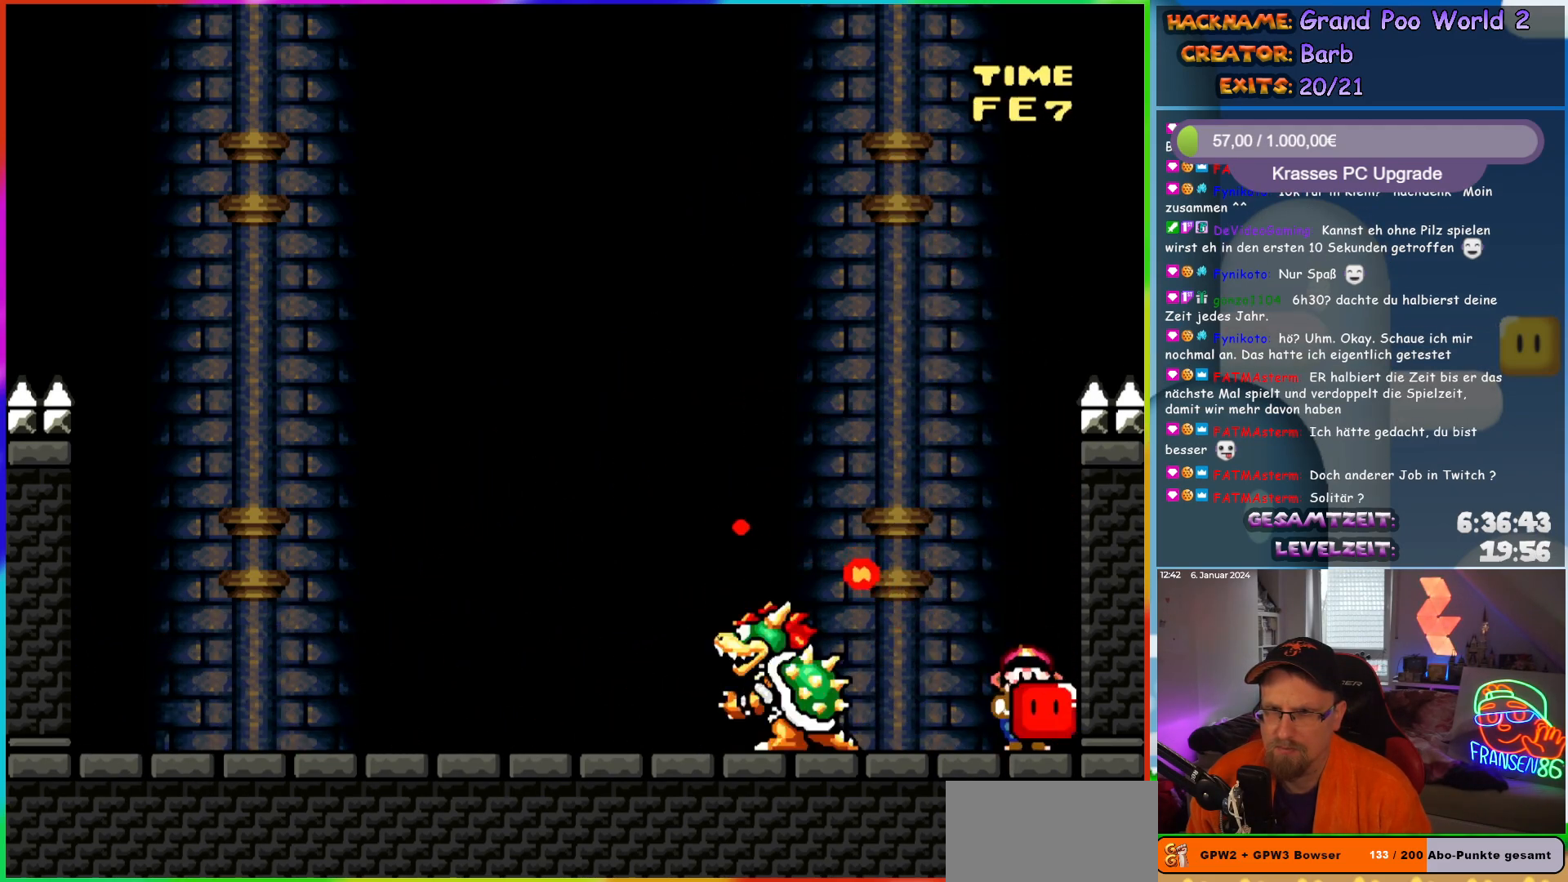
{"buttons": ["DPAD_RIGHT"], "events": [[133, "X", "up"], [167, "DPAD_LEFT", "up"], [217, "DPAD_RIGHT", "down"], [350, "DPAD_RIGHT", "up"], [500, "DPAD_RIGHT", "down"]]}
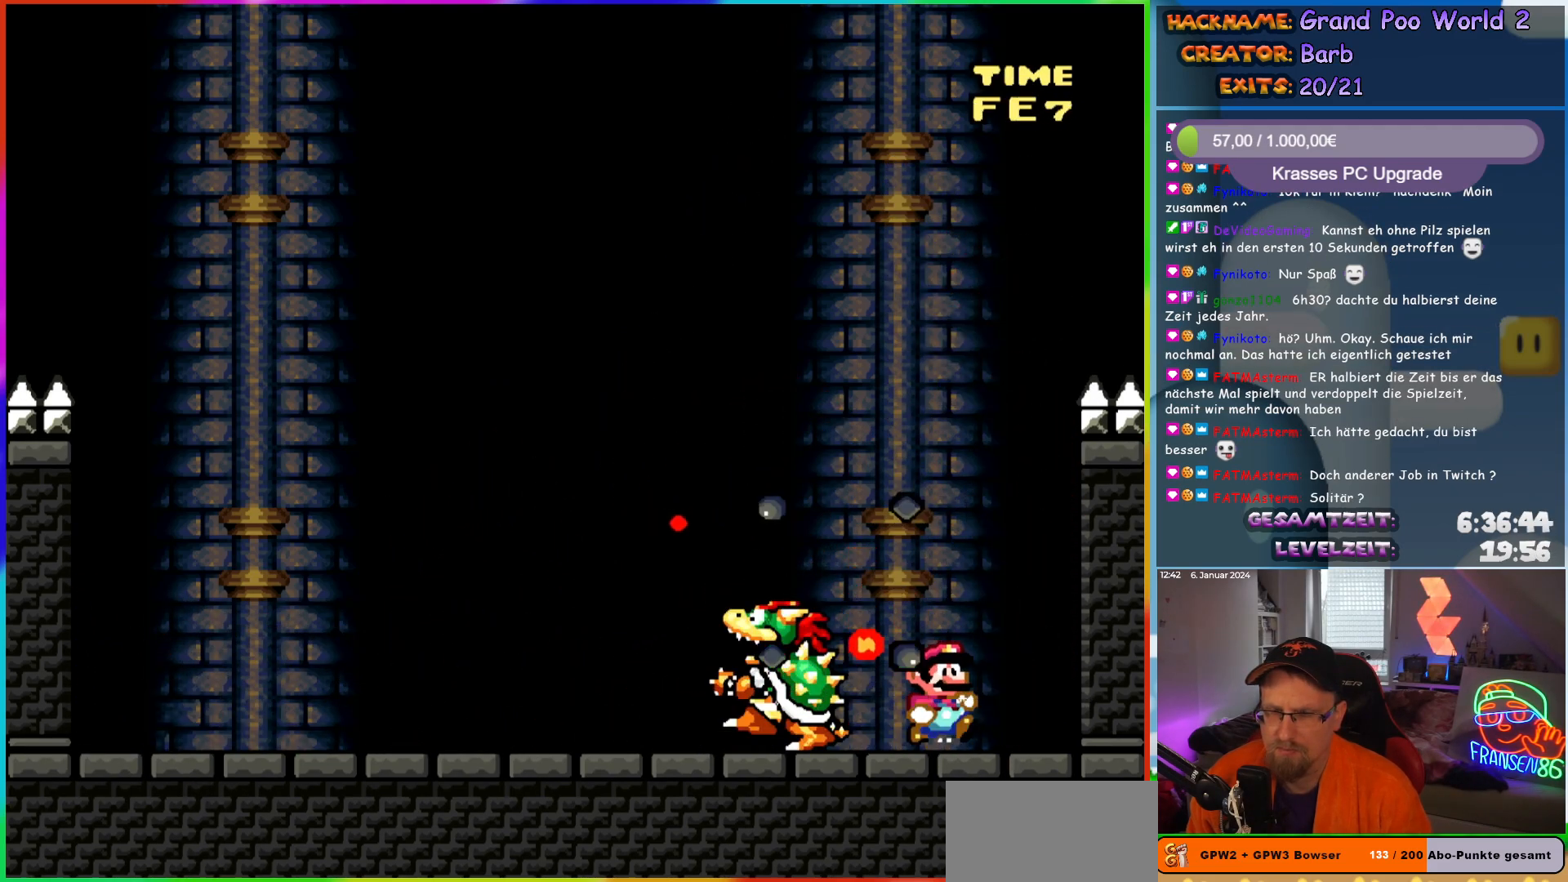
{"buttons": ["Y"], "events": [[50, "Y", "down"], [133, "DPAD_RIGHT", "up"]]}
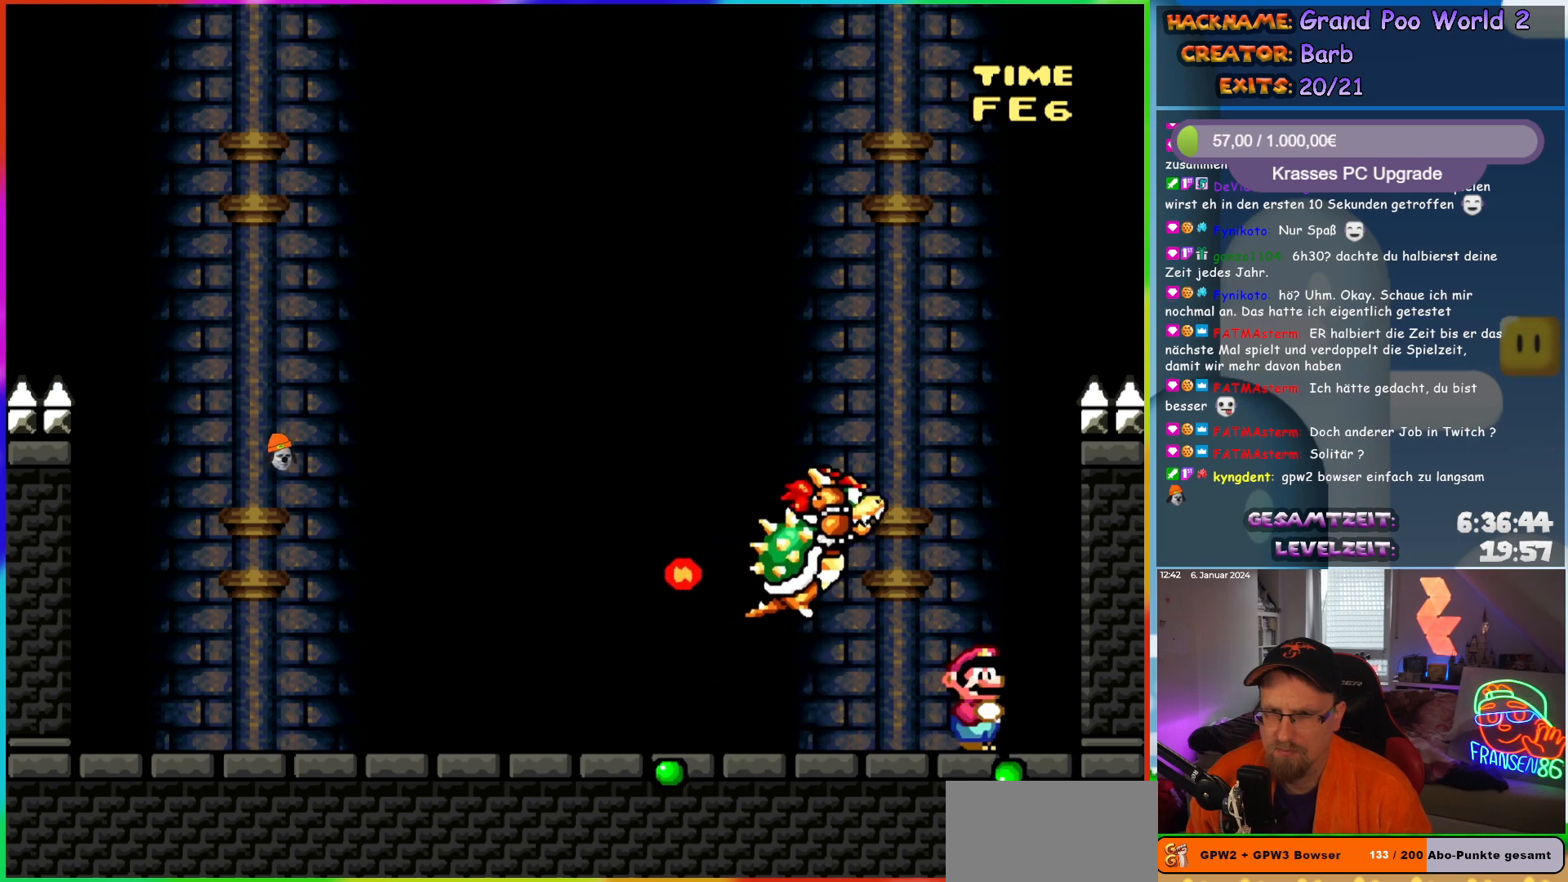
{"buttons": ["Y", "DPAD_DOWN"], "events": [[100, "DPAD_LEFT", "down"], [467, "DPAD_DOWN", "down"], [483, "DPAD_LEFT", "up"]]}
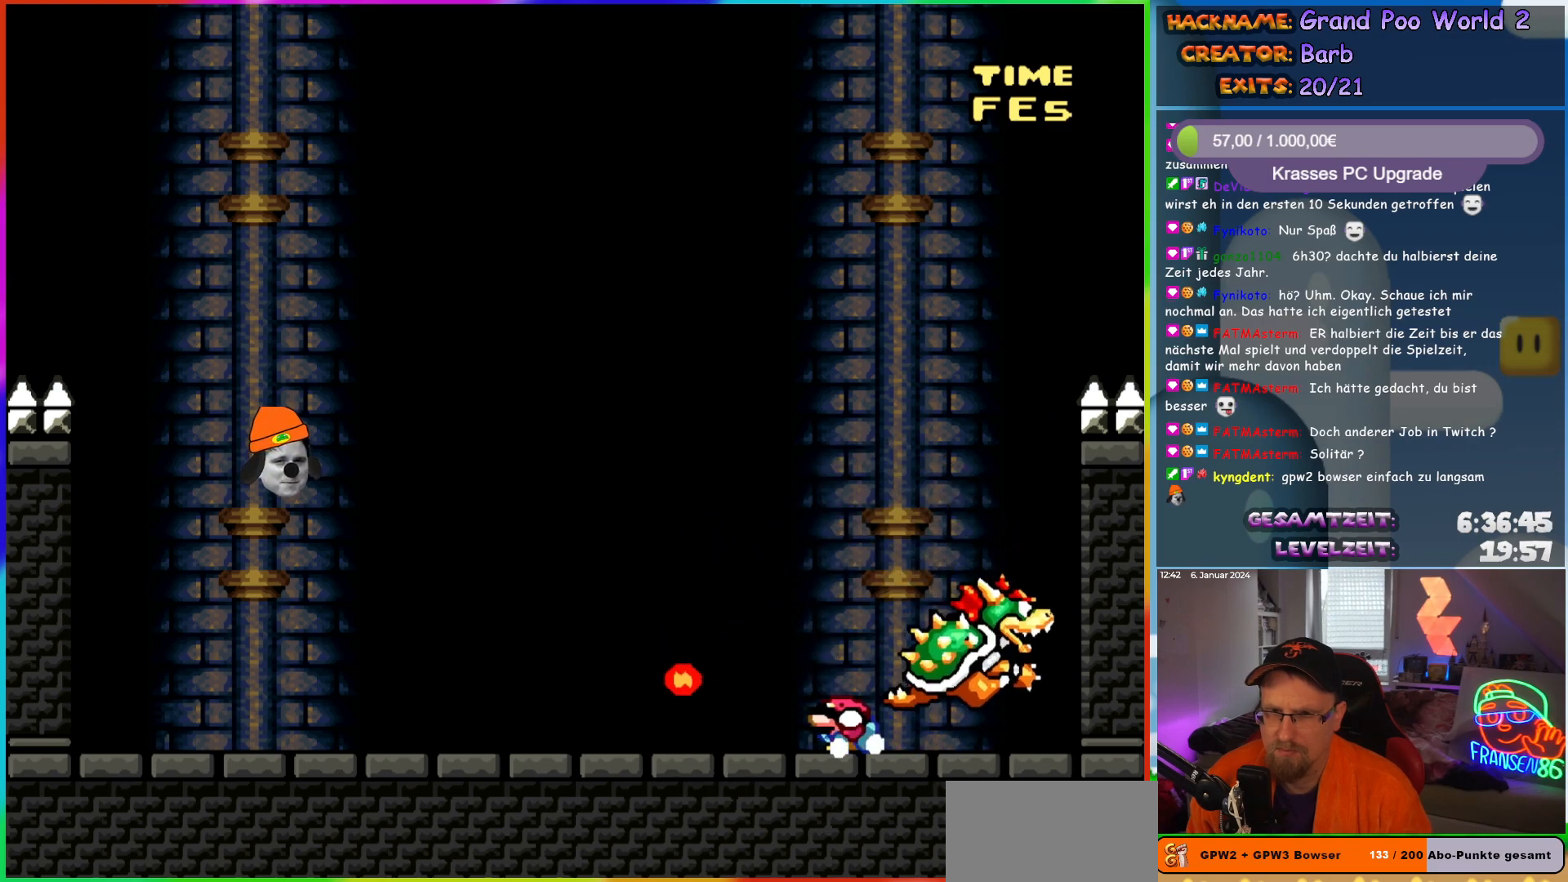
{"buttons": ["Y", "DPAD_LEFT"], "events": [[50, "DPAD_RIGHT", "down"], [67, "DPAD_LEFT", "down"], [67, "DPAD_RIGHT", "up"], [83, "DPAD_DOWN", "up"], [150, "DPAD_UP", "down"], [183, "B", "down"], [183, "DPAD_UP", "up"], [333, "B", "up"]]}
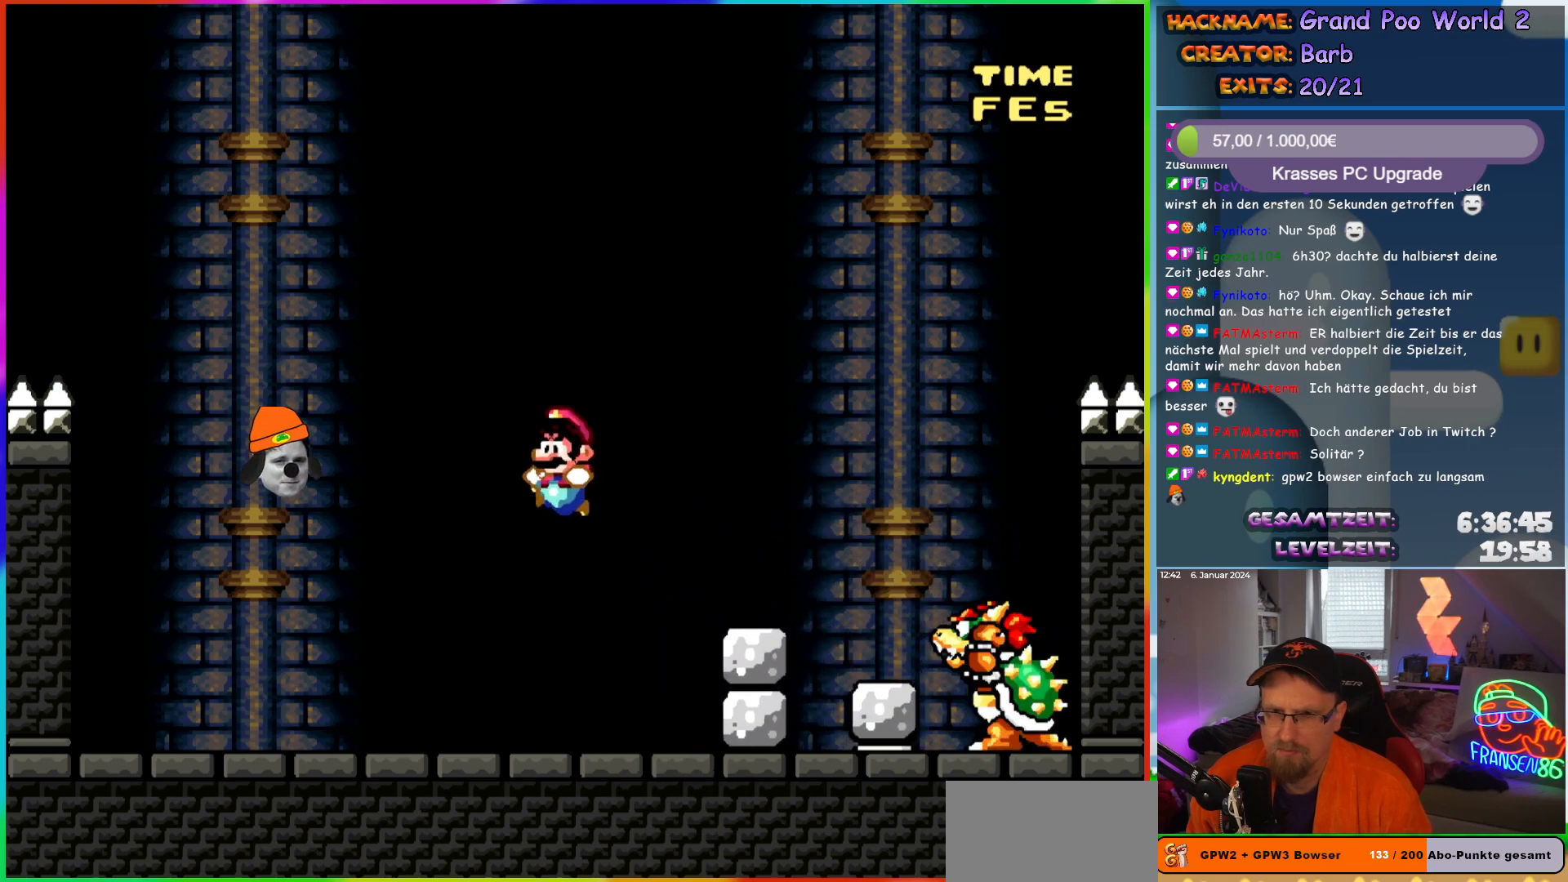
{"buttons": ["B", "Y", "DPAD_RIGHT"], "events": [[367, "B", "down"], [367, "DPAD_LEFT", "up"], [383, "DPAD_RIGHT", "down"]]}
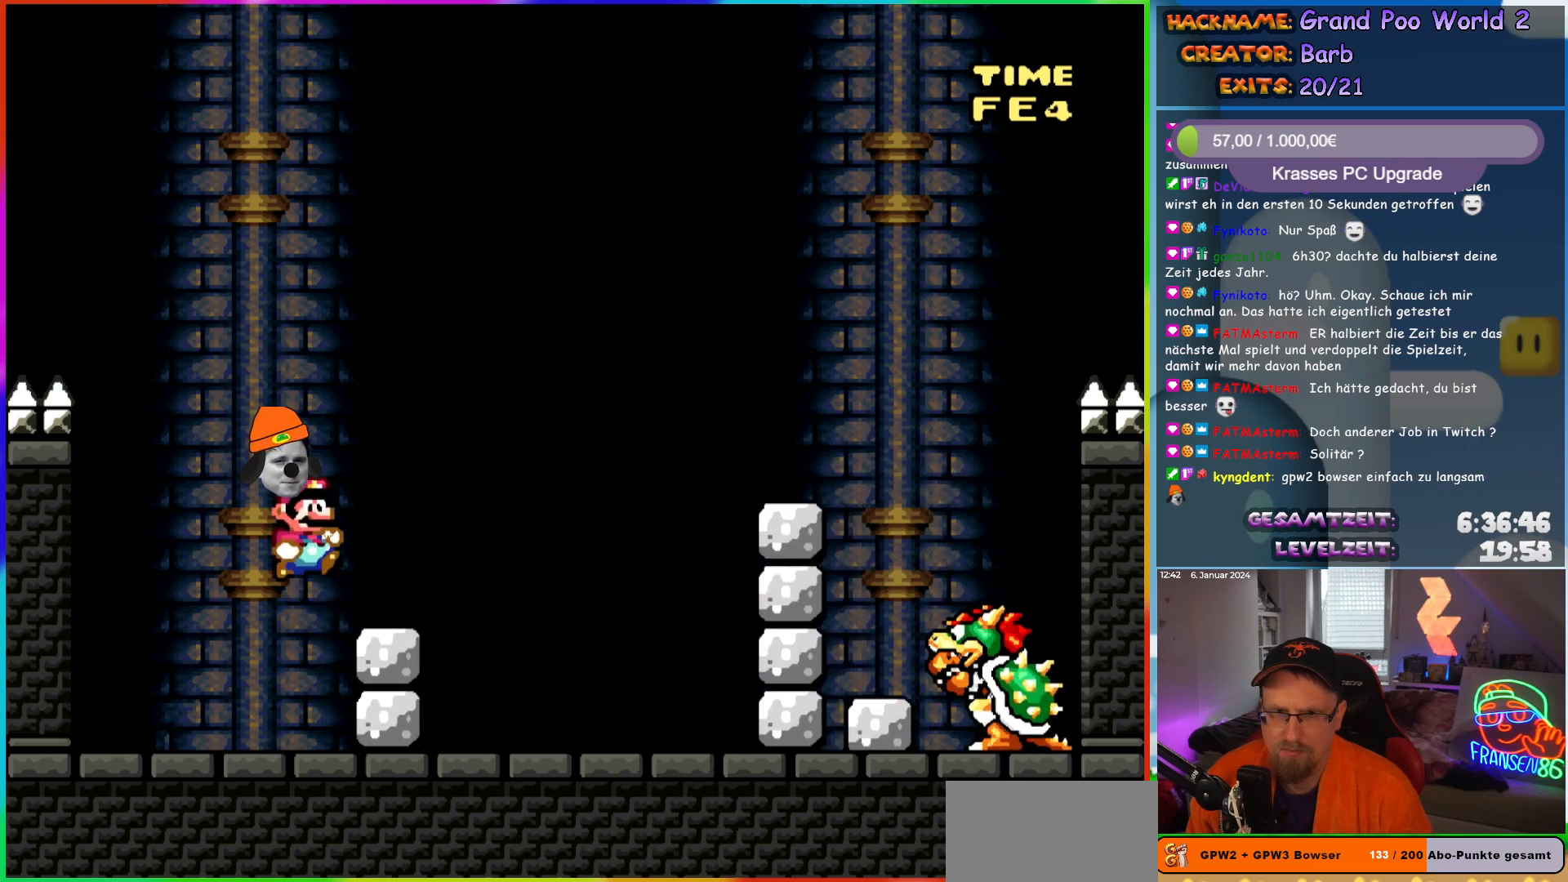
{"buttons": ["Y", "DPAD_LEFT"], "events": [[367, "B", "up"], [367, "DPAD_LEFT", "down"], [367, "DPAD_RIGHT", "up"], [367, "DPAD_UP", "down"], [383, "DPAD_UP", "up"]]}
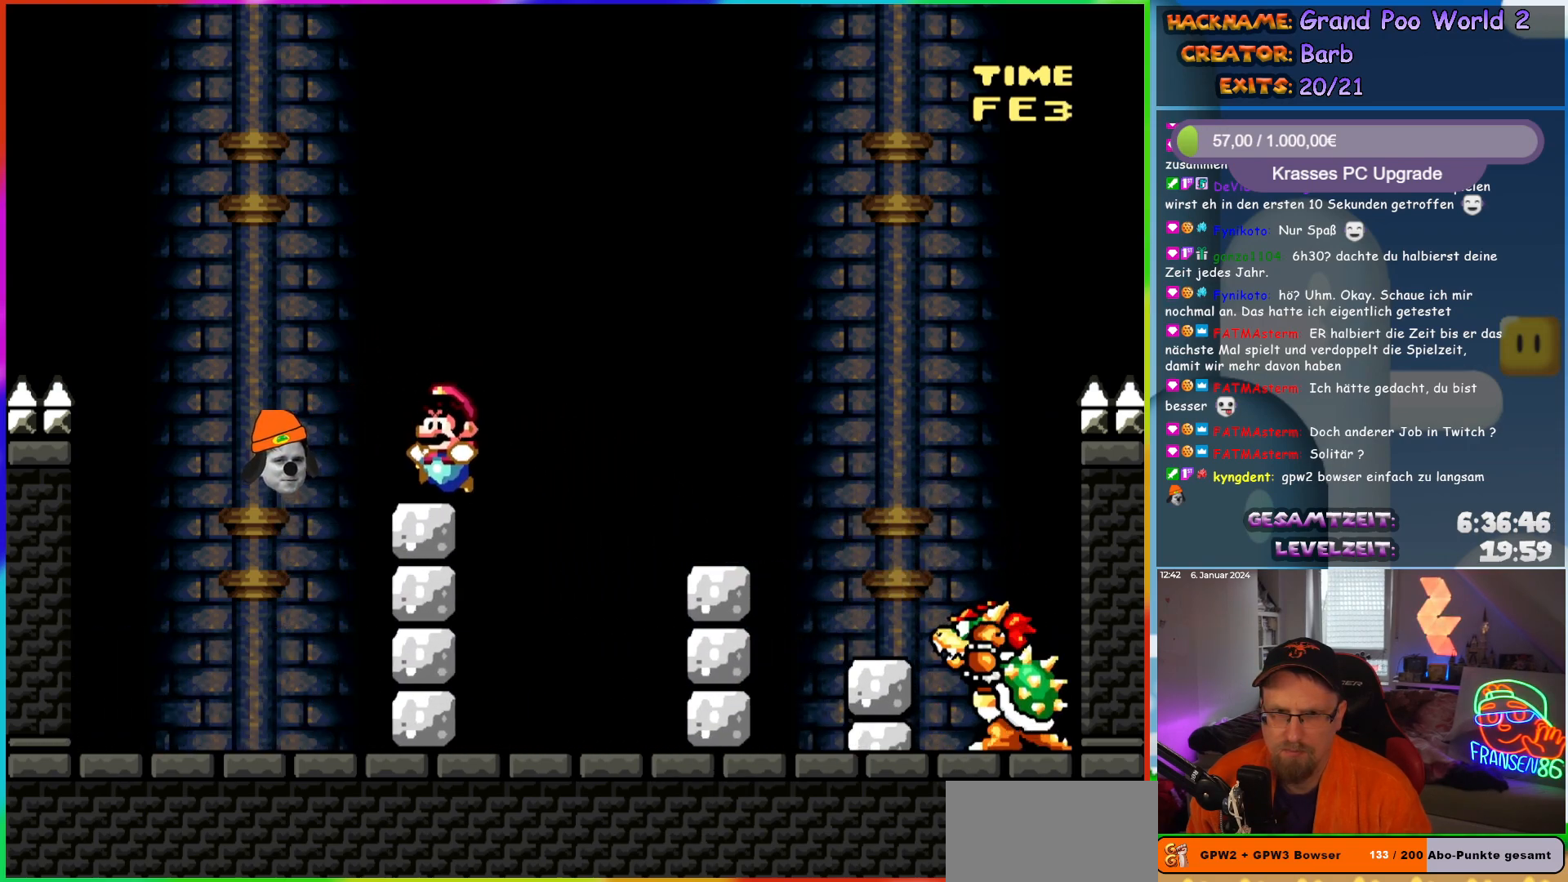
{"buttons": ["Y", "DPAD_LEFT"], "events": [[50, "DPAD_LEFT", "up"], [67, "B", "down"], [83, "DPAD_RIGHT", "down"], [133, "B", "up"], [183, "DPAD_RIGHT", "up"], [183, "DPAD_UP", "down"], [200, "DPAD_LEFT", "down"], [200, "DPAD_UP", "up"]]}
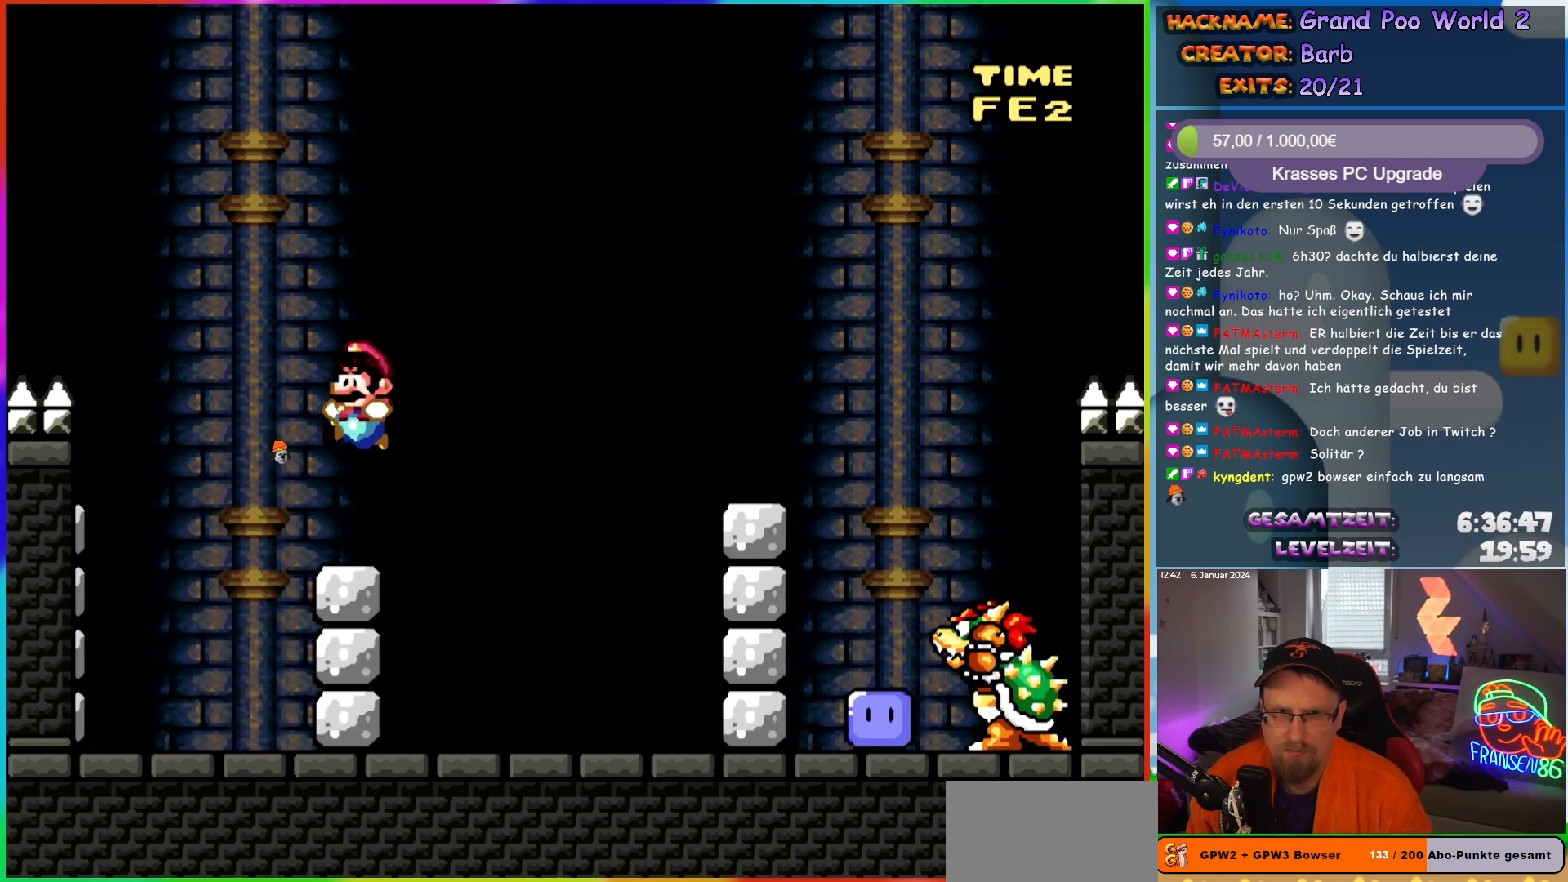
{"buttons": ["B", "Y", "DPAD_RIGHT"], "events": [[67, "DPAD_LEFT", "up"], [100, "DPAD_RIGHT", "down"], [167, "B", "down"]]}
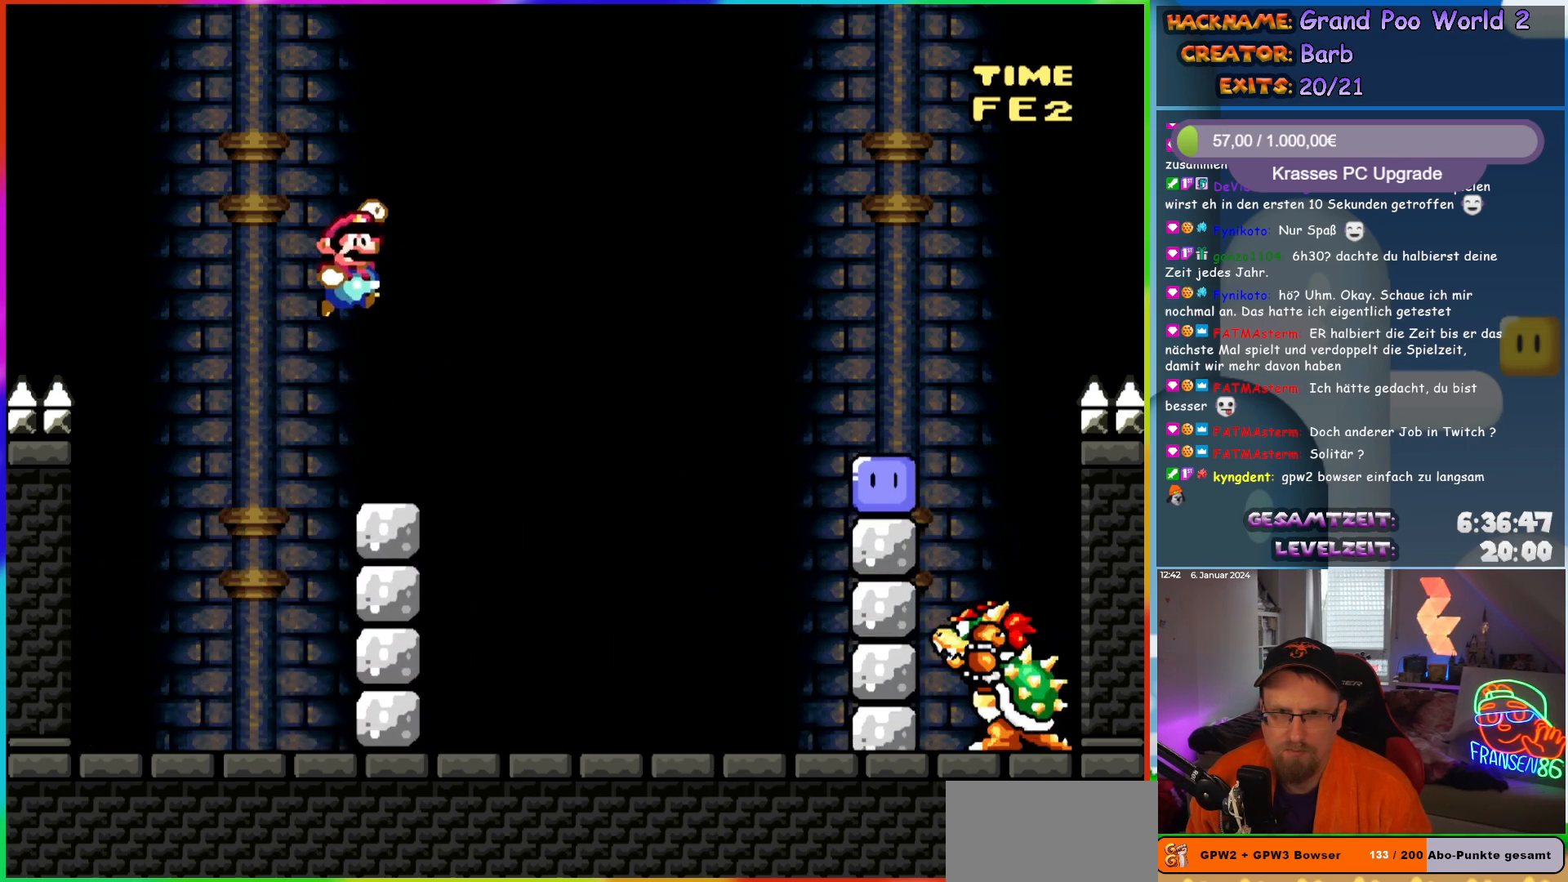
{"buttons": ["Y", "DPAD_LEFT"], "events": [[317, "DPAD_LEFT", "down"], [317, "DPAD_RIGHT", "up"], [317, "DPAD_UP", "down"], [333, "DPAD_UP", "up"], [400, "Y", "up"], [417, "B", "up"], [500, "Y", "down"]]}
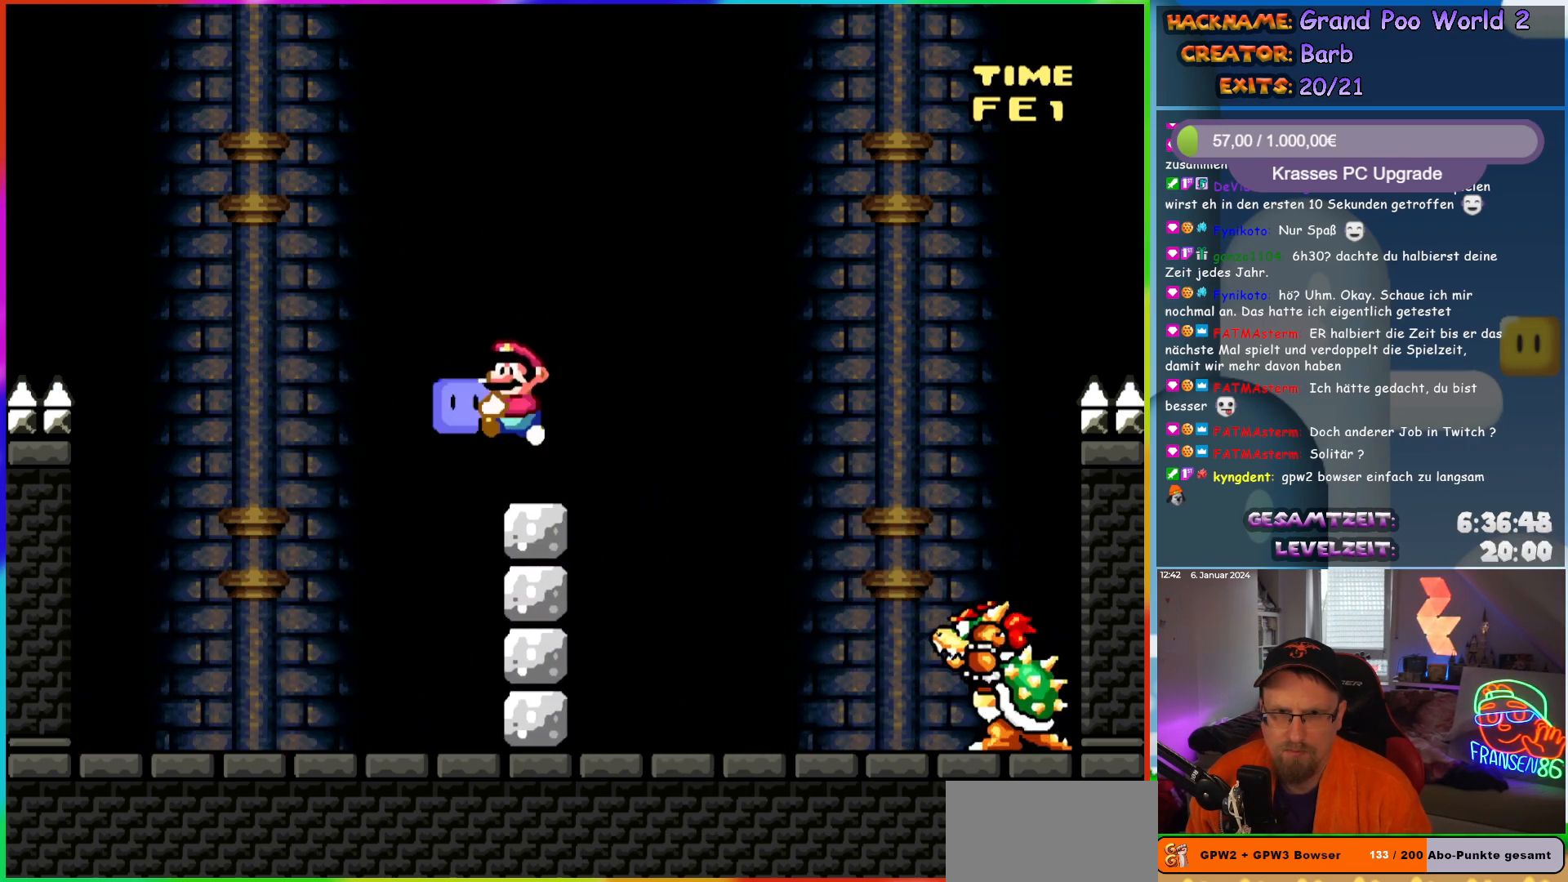
{"buttons": ["Y", "DPAD_RIGHT"], "events": [[17, "DPAD_LEFT", "up"], [17, "DPAD_UP", "down"], [67, "DPAD_UP", "up"], [83, "DPAD_RIGHT", "down"], [317, "DPAD_RIGHT", "up"], [317, "DPAD_UP", "down"], [333, "DPAD_LEFT", "down"], [333, "DPAD_UP", "up"], [450, "DPAD_LEFT", "up"], [500, "DPAD_RIGHT", "down"]]}
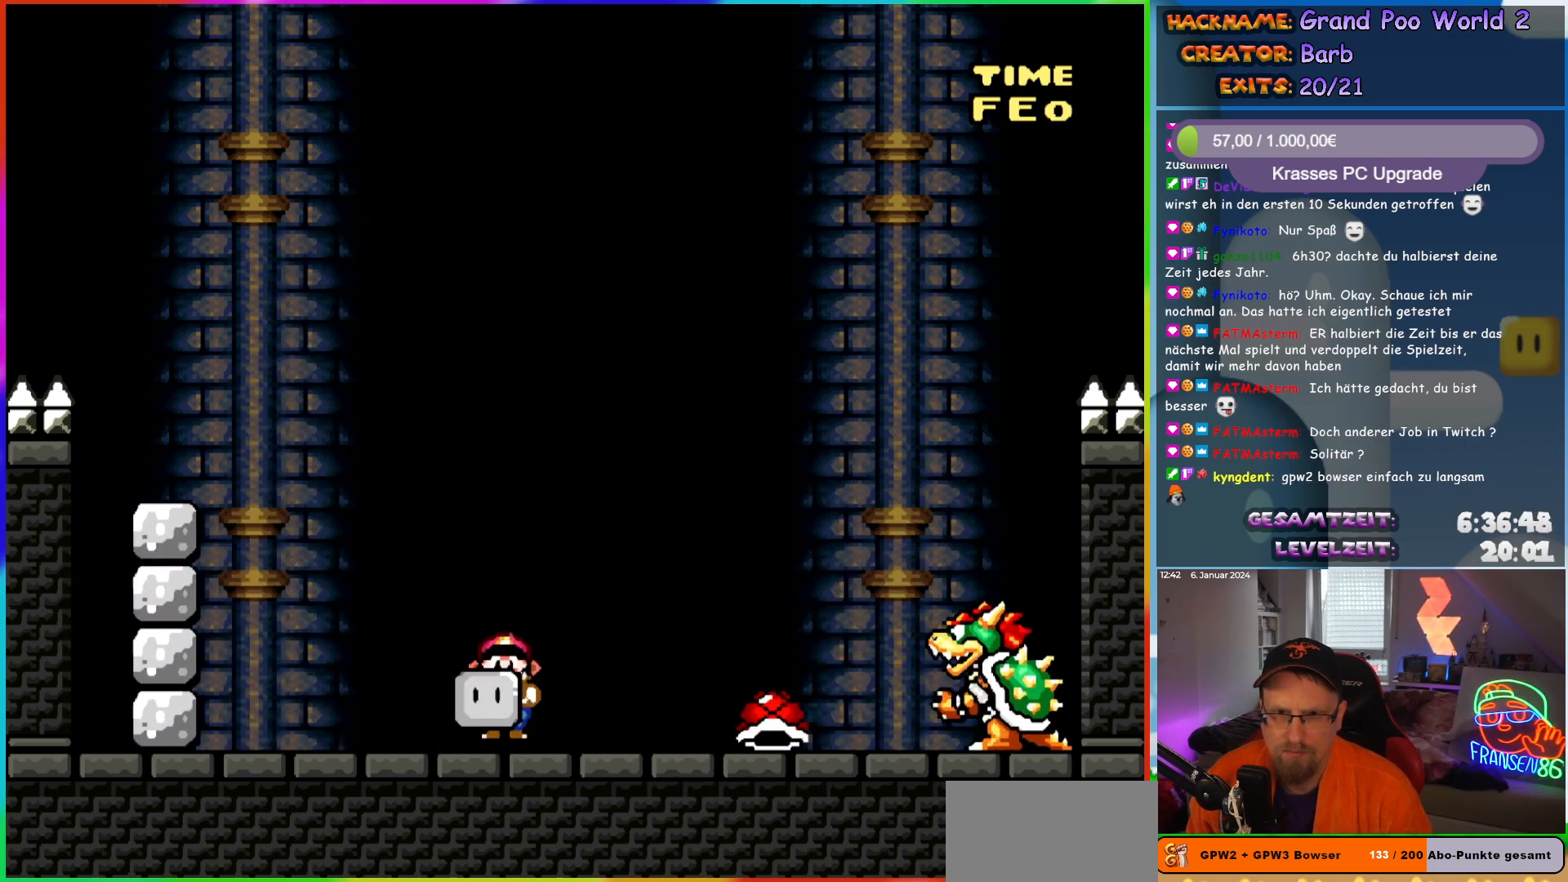
{"buttons": ["Y", "DPAD_RIGHT"], "events": [[83, "B", "down"], [100, "DPAD_RIGHT", "up"], [133, "DPAD_LEFT", "down"], [217, "B", "up"], [400, "DPAD_LEFT", "up"], [400, "DPAD_UP", "down"], [417, "DPAD_RIGHT", "down"], [417, "DPAD_UP", "up"]]}
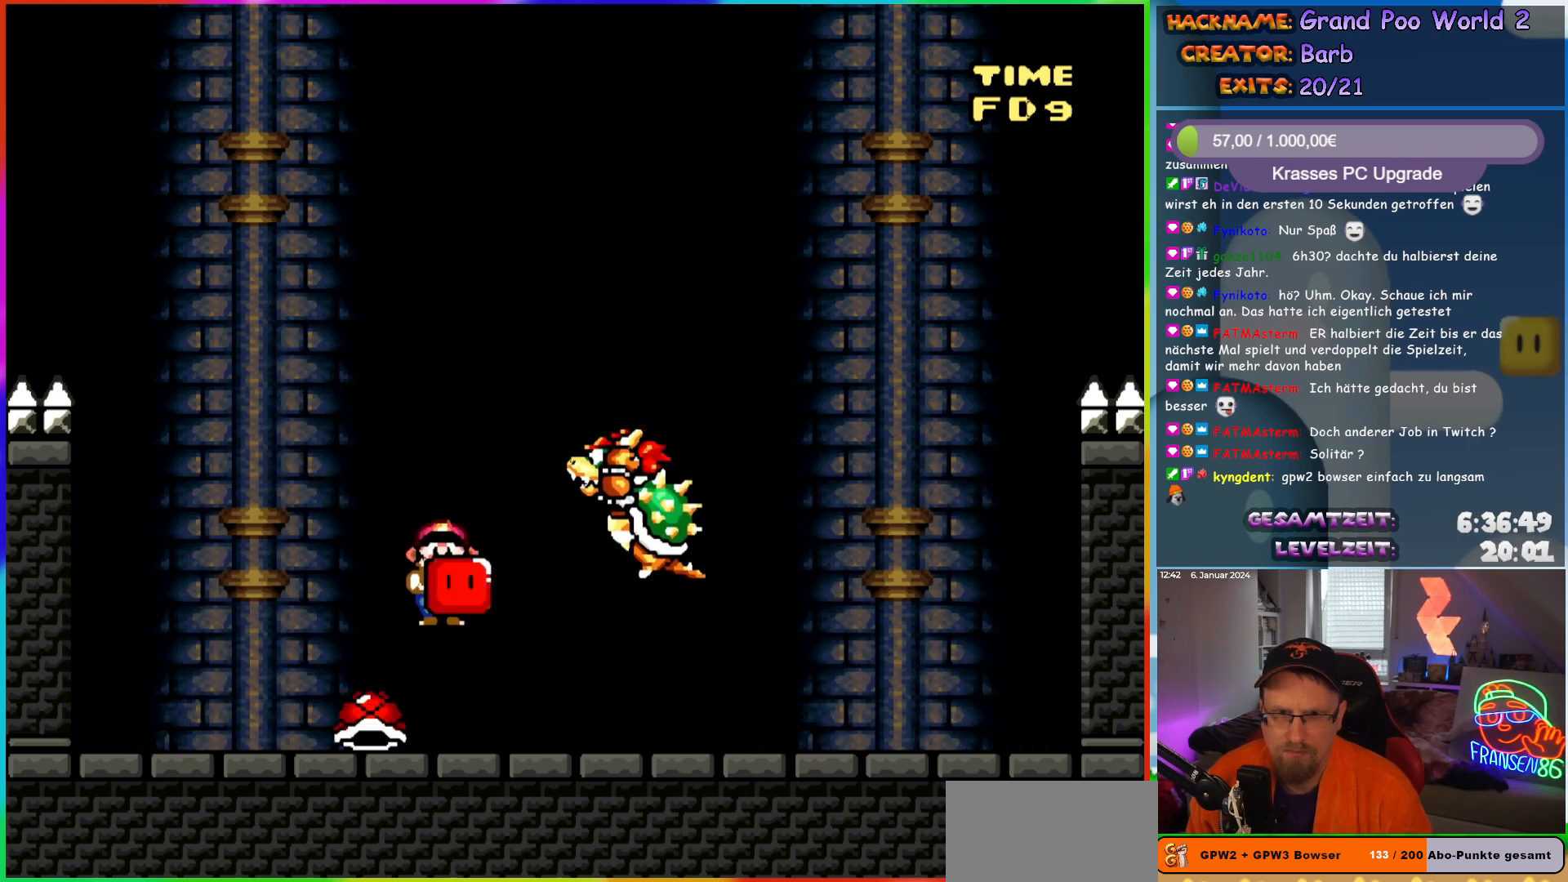
{"buttons": ["B", "Y", "DPAD_RIGHT"], "events": [[233, "DPAD_RIGHT", "up"], [233, "DPAD_UP", "down"], [250, "DPAD_LEFT", "down"], [283, "DPAD_UP", "up"], [300, "Y", "up"], [383, "DPAD_LEFT", "up"], [383, "DPAD_UP", "down"], [400, "DPAD_RIGHT", "down"], [400, "DPAD_UP", "up"], [400, "Y", "down"], [500, "B", "down"]]}
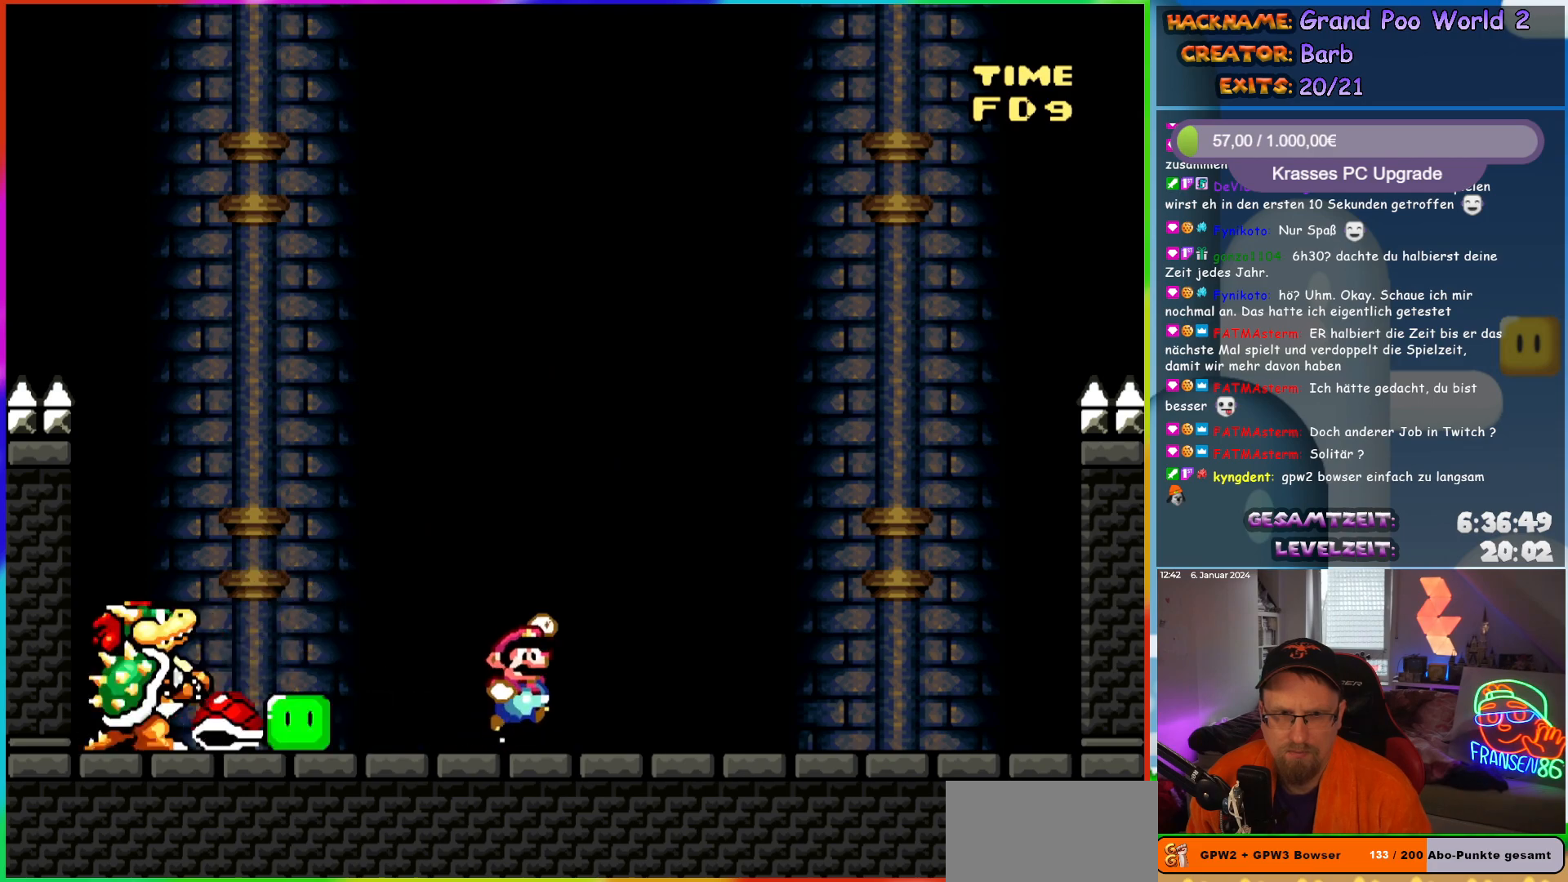
{"buttons": ["Y"], "events": [[300, "DPAD_RIGHT", "up"], [300, "DPAD_UP", "down"], [317, "DPAD_LEFT", "down"], [333, "DPAD_UP", "up"], [450, "B", "up"], [450, "DPAD_LEFT", "up"]]}
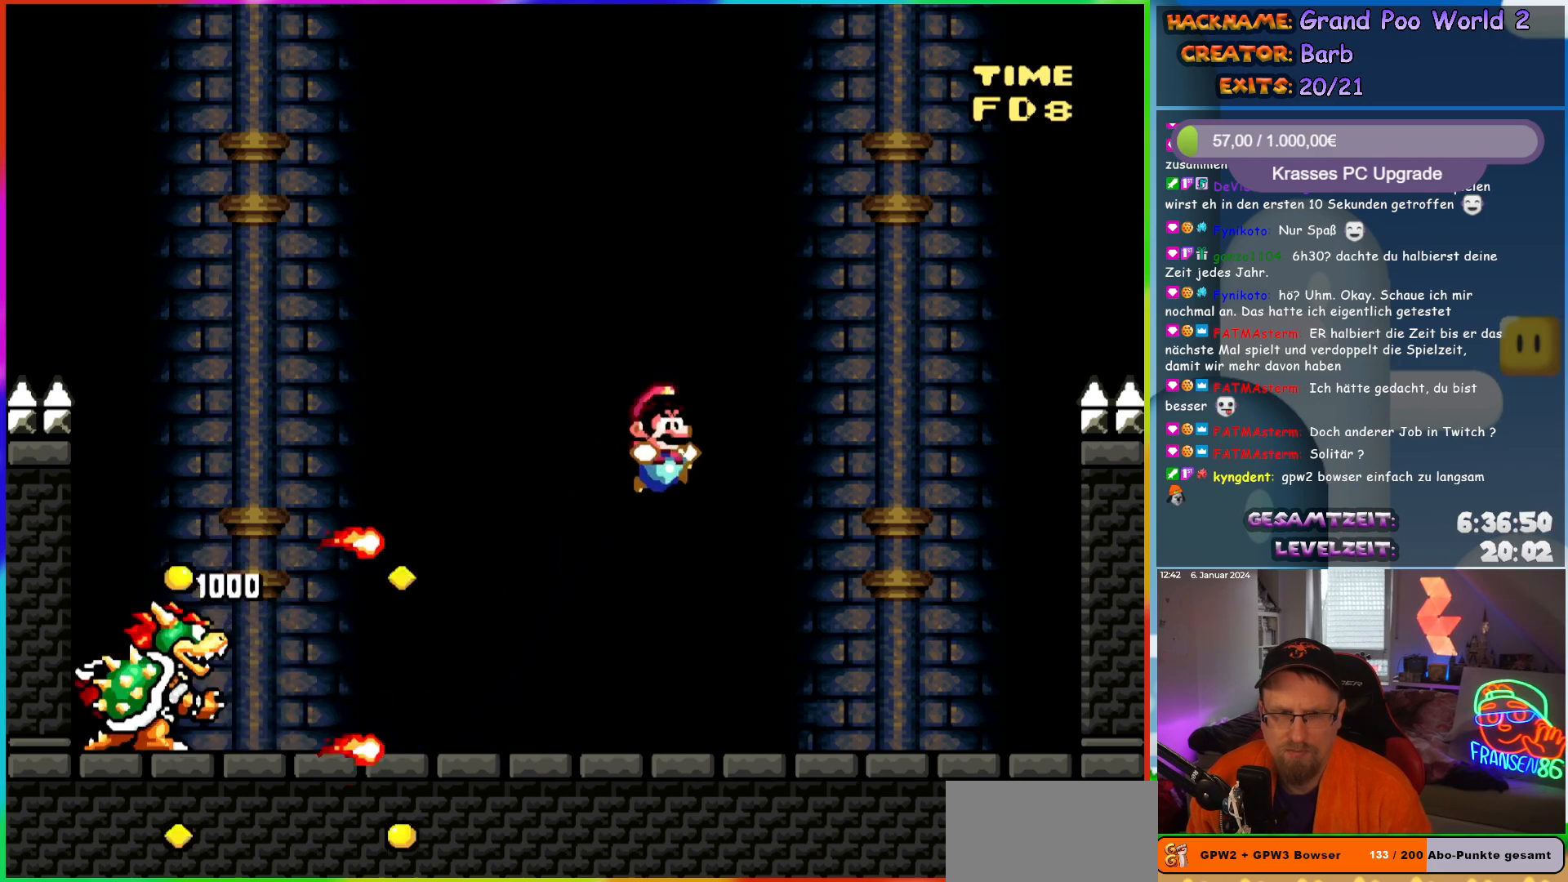
{"buttons": ["B", "Y", "DPAD_UP"], "events": [[17, "DPAD_RIGHT", "down"], [417, "B", "down"], [500, "DPAD_RIGHT", "up"], [500, "DPAD_UP", "down"]]}
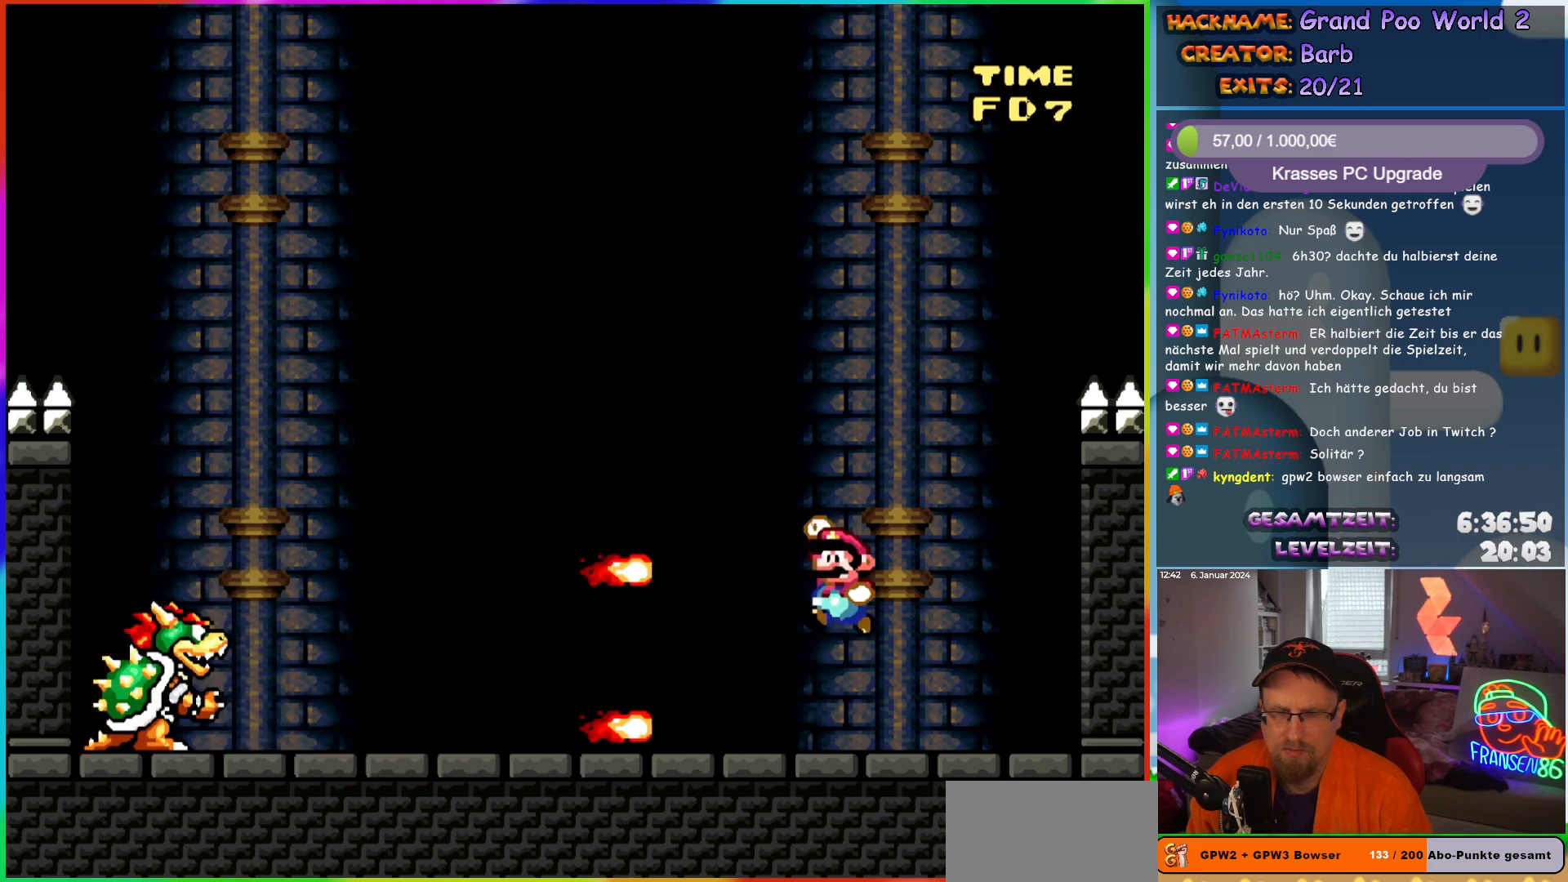
{"buttons": ["Y", "DPAD_RIGHT"], "events": [[17, "DPAD_LEFT", "down"], [17, "DPAD_UP", "up"], [417, "B", "up"], [433, "DPAD_LEFT", "up"], [467, "DPAD_RIGHT", "down"]]}
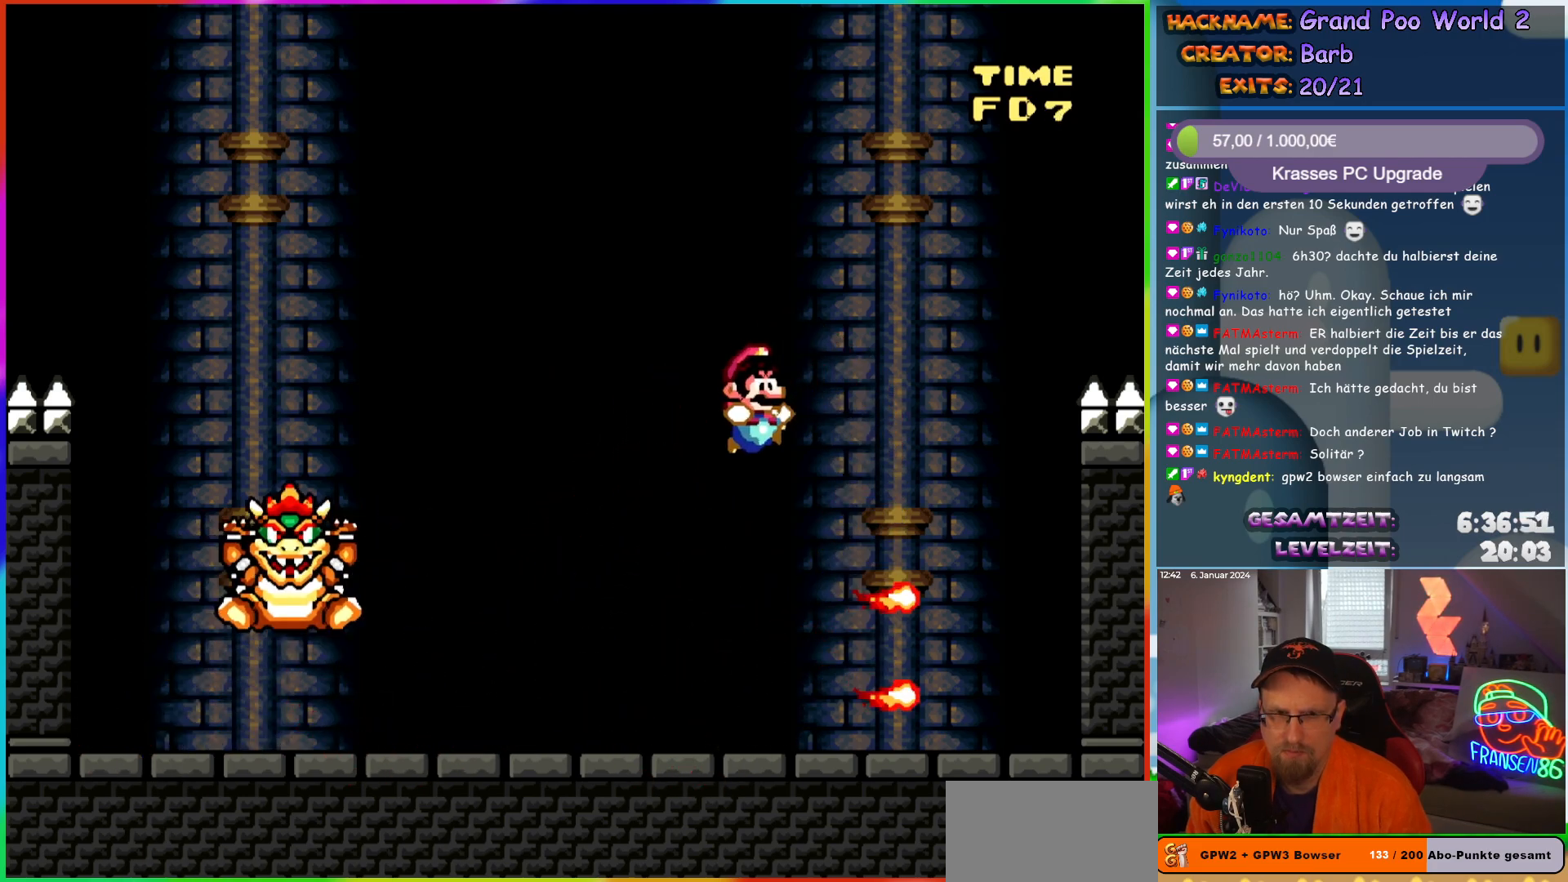
{"buttons": ["X", "DPAD_LEFT"], "events": [[67, "DPAD_RIGHT", "up"], [133, "DPAD_LEFT", "down"], [400, "Y", "up"], [433, "X", "down"]]}
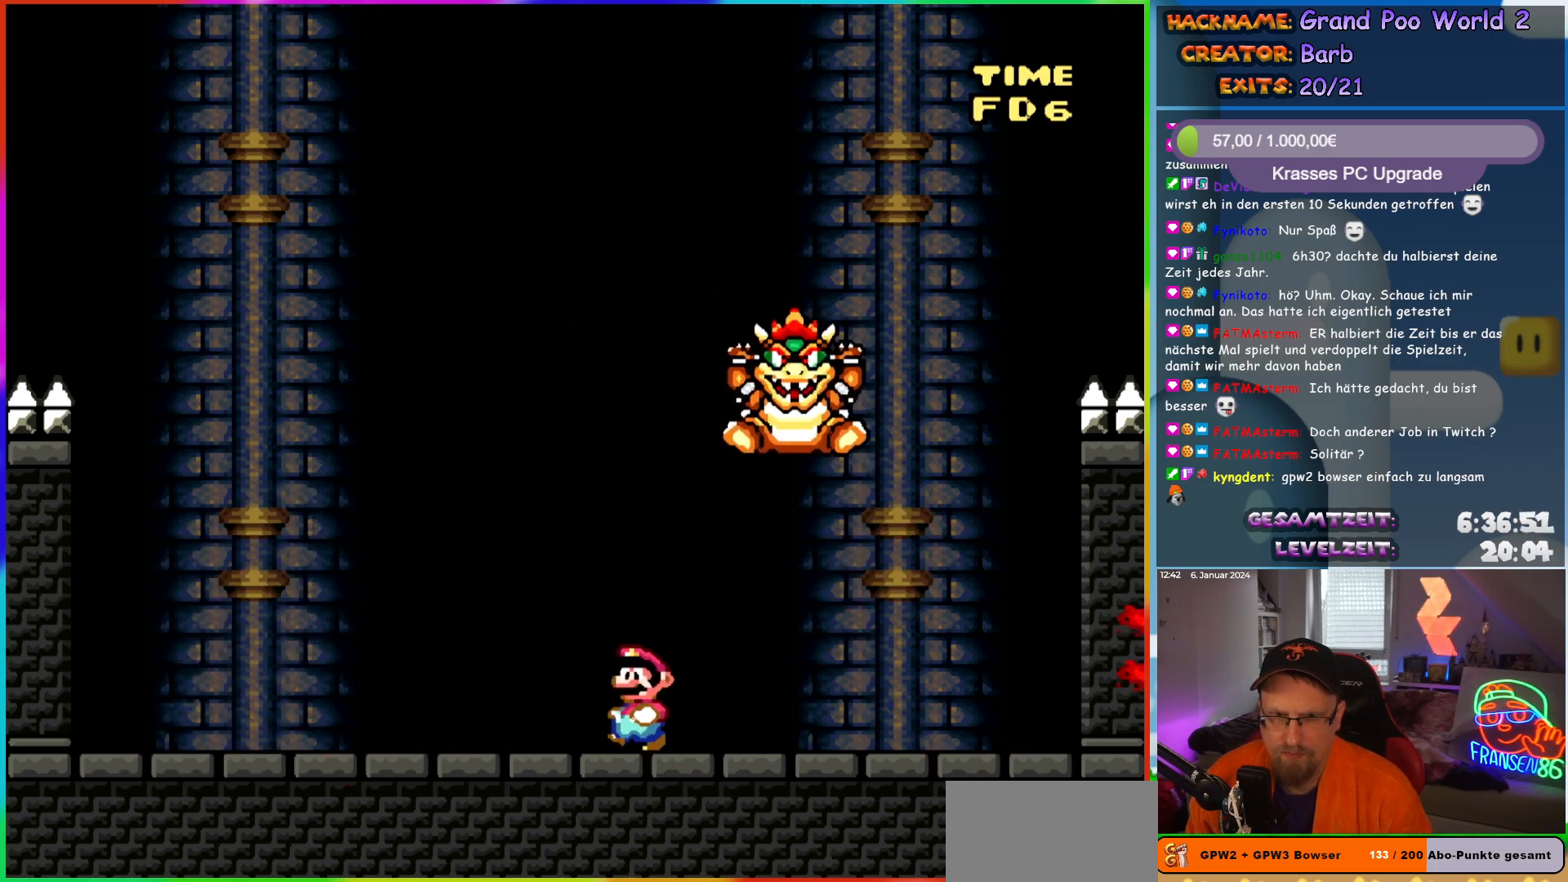
{"buttons": ["X", "DPAD_RIGHT"], "events": [[67, "DPAD_LEFT", "up"], [83, "DPAD_RIGHT", "down"], [133, "A", "down"], [217, "A", "up"], [217, "DPAD_RIGHT", "up"], [300, "DPAD_LEFT", "down"], [383, "DPAD_LEFT", "up"], [383, "DPAD_UP", "down"], [400, "DPAD_RIGHT", "down"], [400, "DPAD_UP", "up"]]}
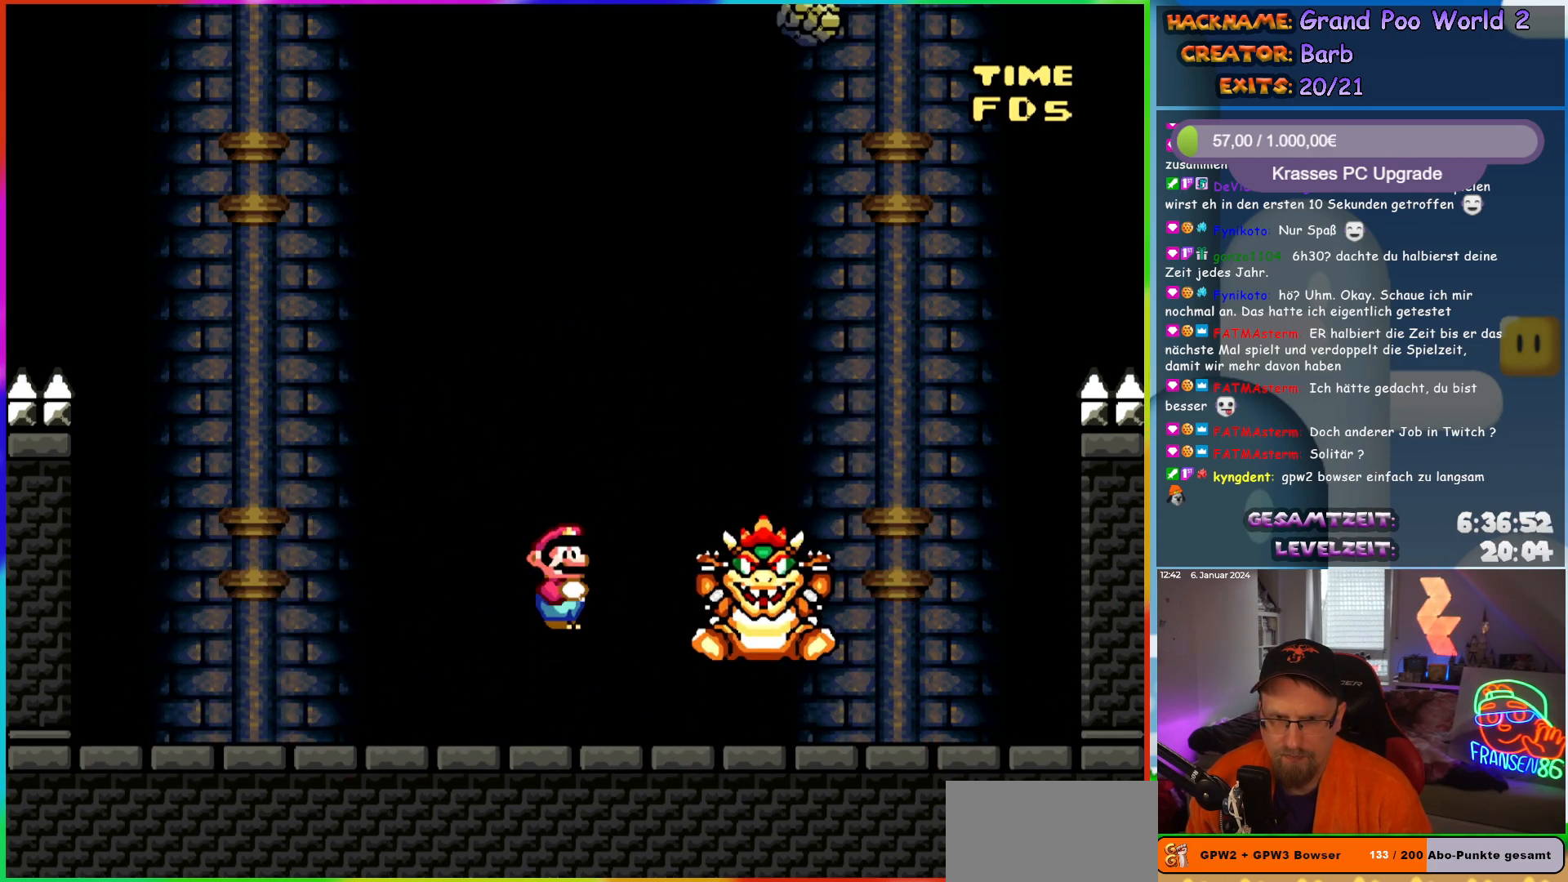
{"buttons": ["X", "DPAD_UP"], "events": [[500, "DPAD_RIGHT", "up"], [500, "DPAD_UP", "down"]]}
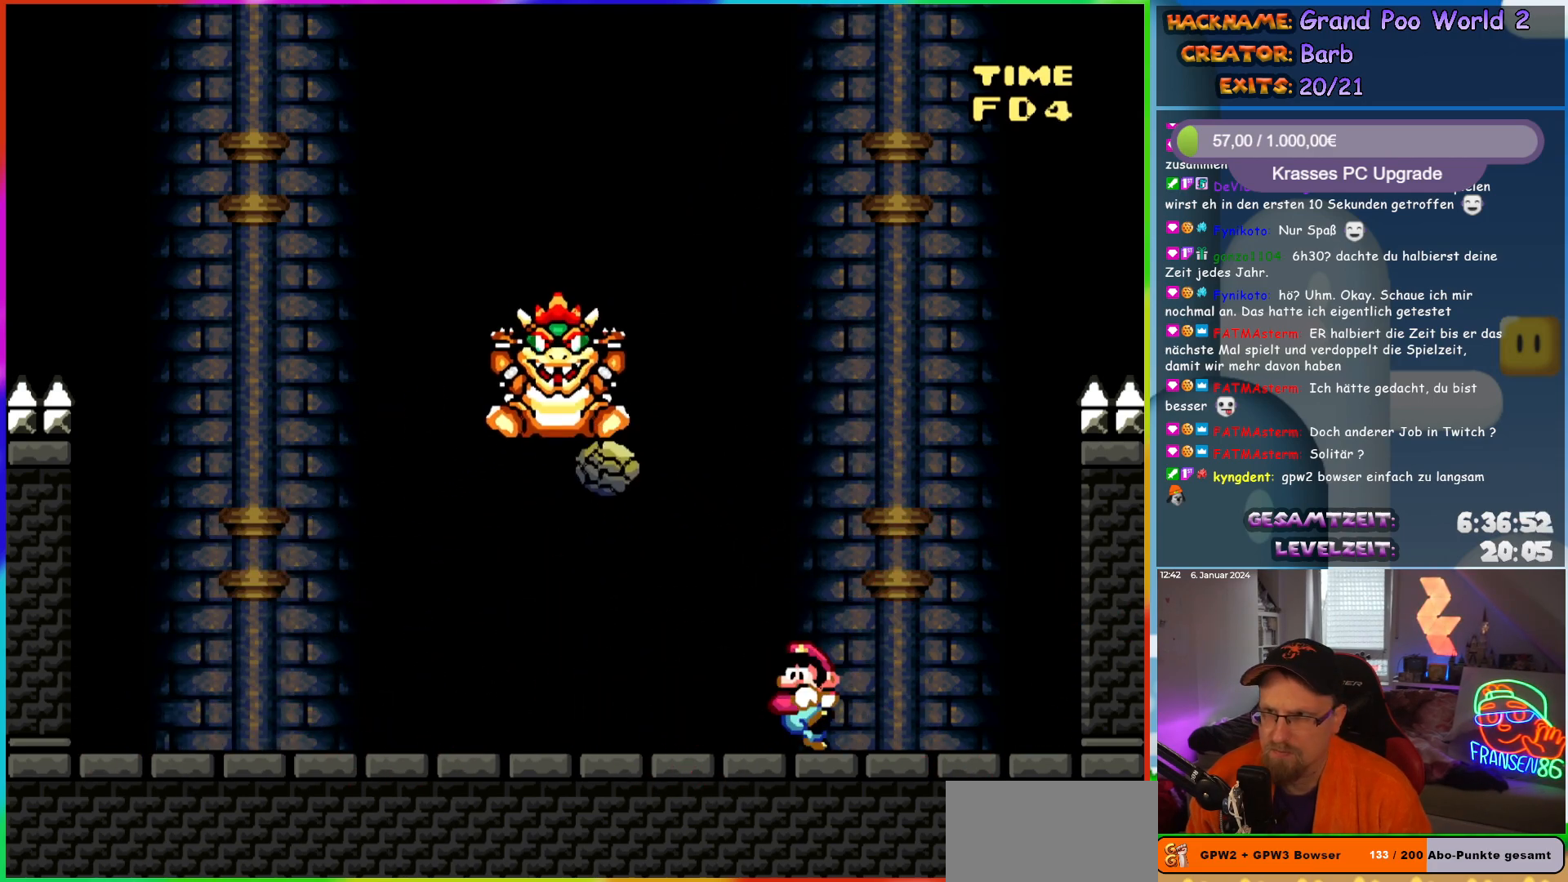
{"buttons": ["A", "X", "DPAD_RIGHT"], "events": [[17, "DPAD_LEFT", "down"], [50, "DPAD_UP", "up"], [133, "A", "down"], [133, "DPAD_LEFT", "up"], [200, "A", "up"], [317, "A", "down"], [383, "DPAD_RIGHT", "down"]]}
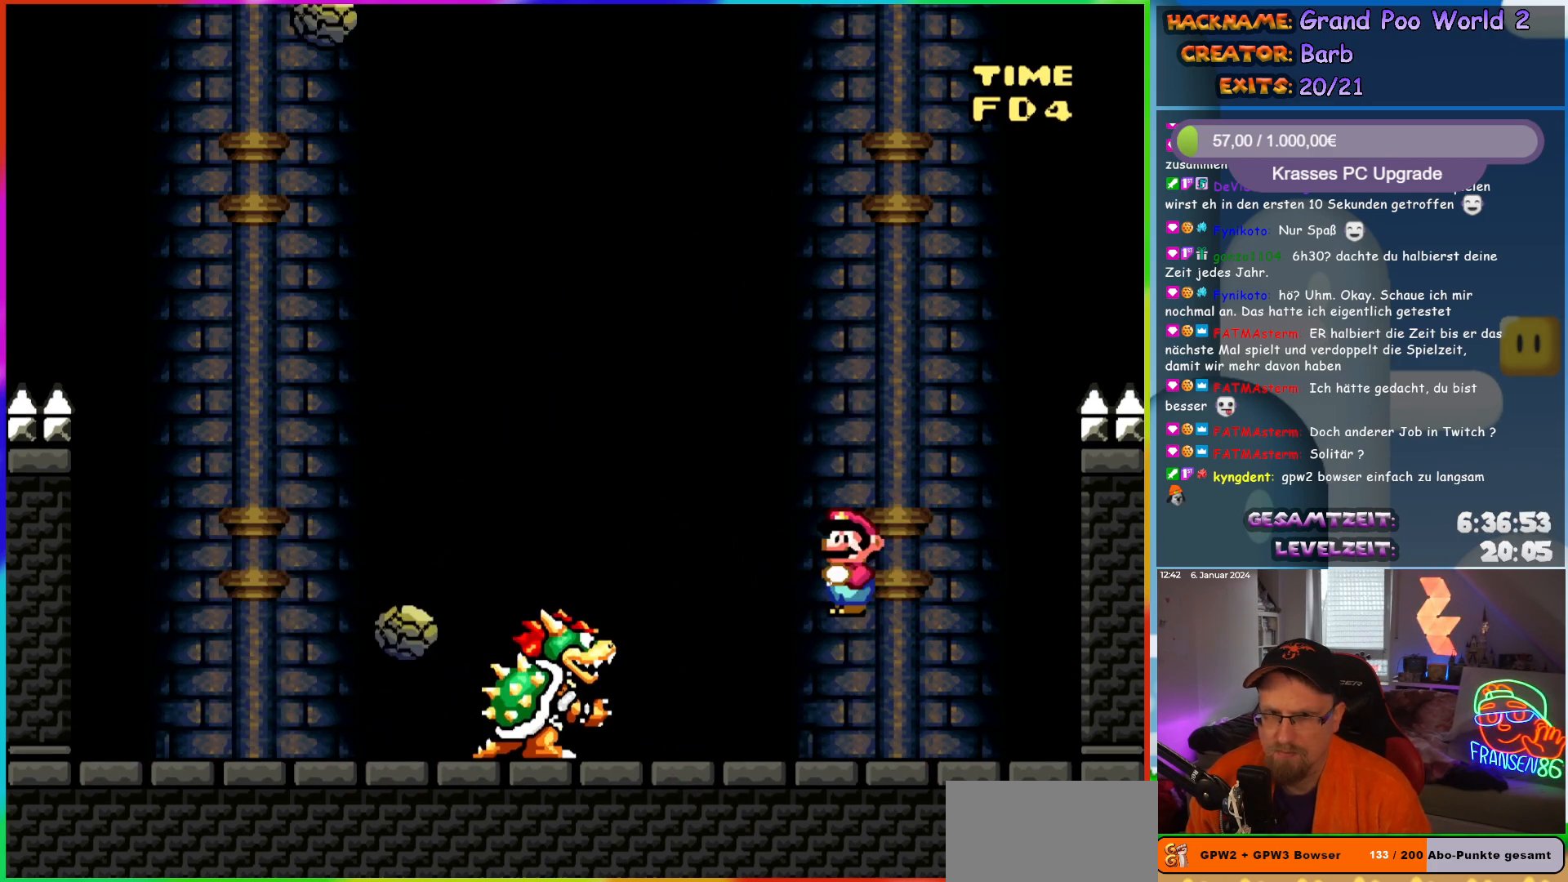
{"buttons": [], "events": [[67, "DPAD_RIGHT", "up"], [83, "A", "up"], [100, "DPAD_LEFT", "down"], [150, "DPAD_LEFT", "up"], [250, "DPAD_RIGHT", "down"], [367, "DPAD_RIGHT", "up"], [433, "DPAD_LEFT", "down"], [483, "DPAD_LEFT", "up"], [500, "X", "up"]]}
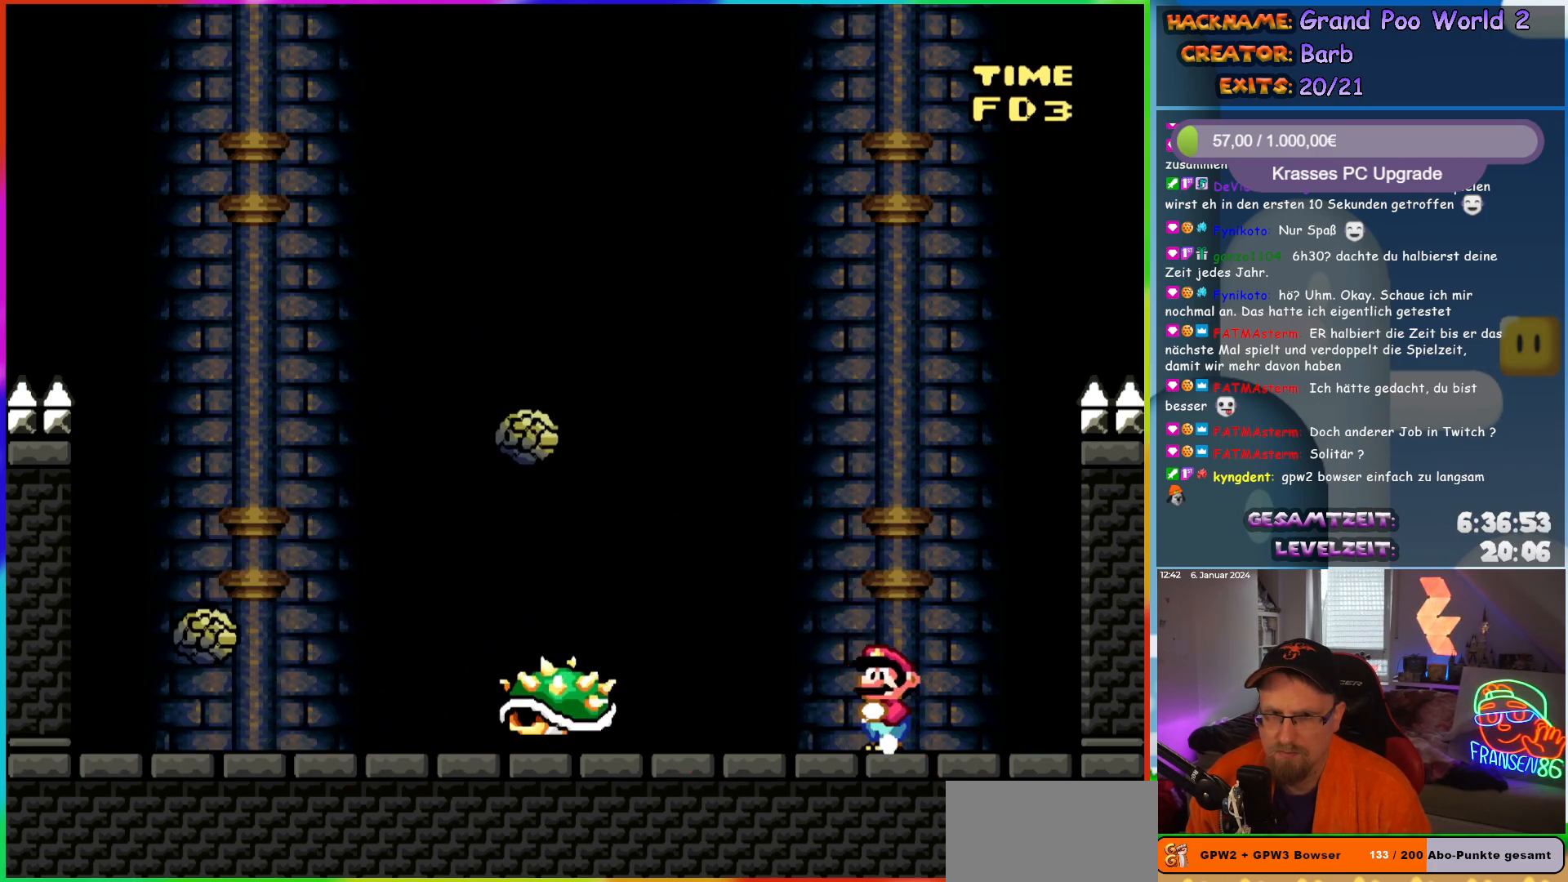
{"buttons": ["A", "X", "DPAD_LEFT"], "events": [[67, "X", "down"], [133, "DPAD_LEFT", "down"], [150, "A", "down"]]}
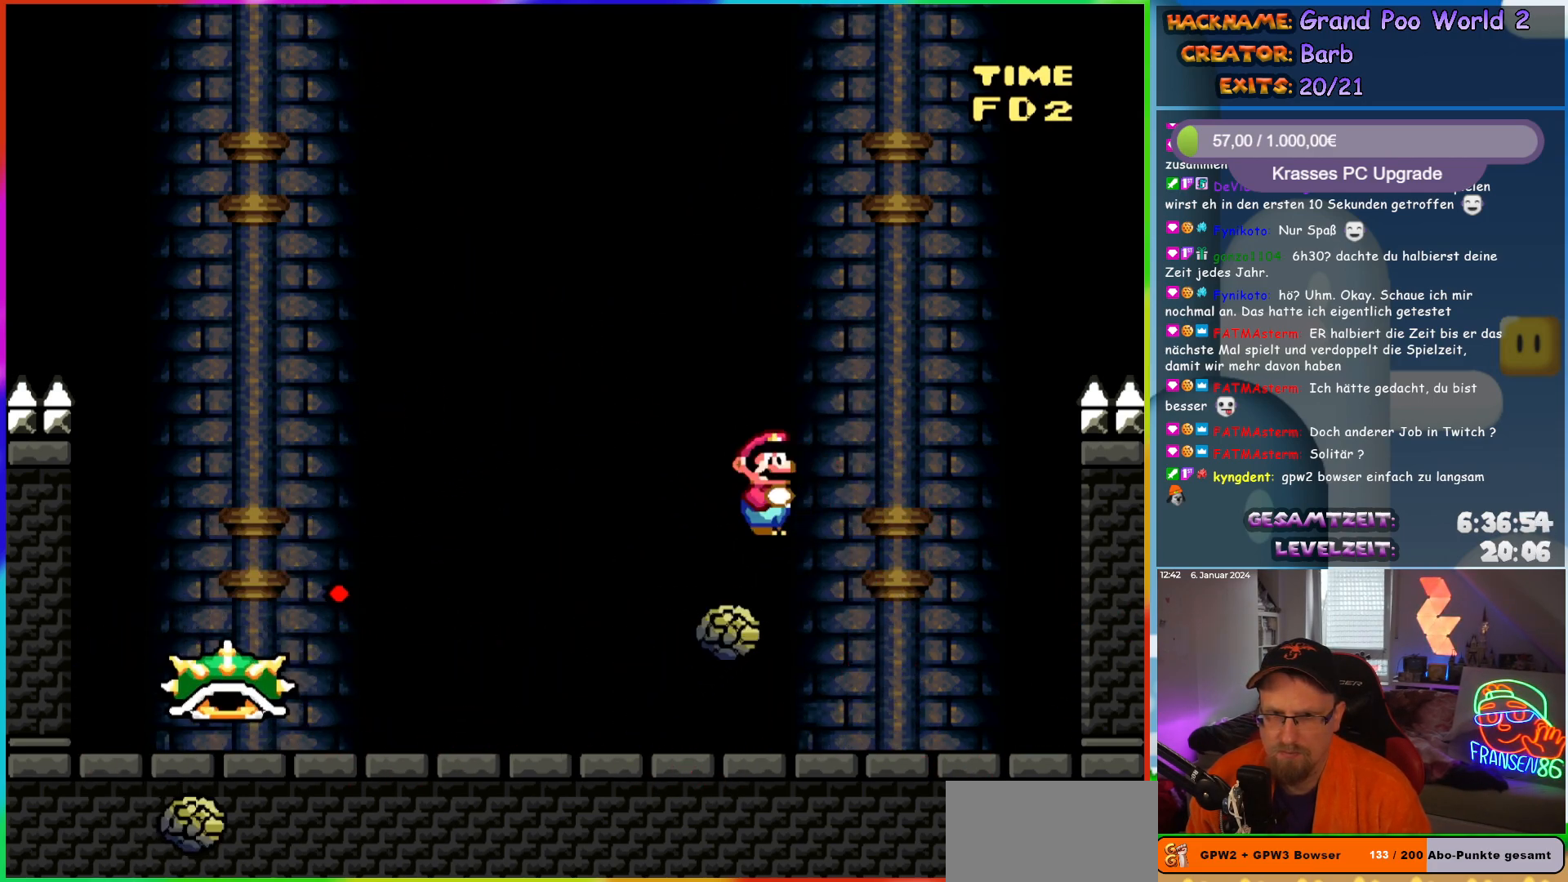
{"buttons": ["A", "X", "DPAD_LEFT"], "events": [[50, "A", "up"], [100, "DPAD_LEFT", "up"], [117, "DPAD_RIGHT", "down"], [217, "DPAD_RIGHT", "up"], [217, "DPAD_UP", "down"], [233, "DPAD_LEFT", "down"], [250, "DPAD_UP", "up"], [383, "A", "down"]]}
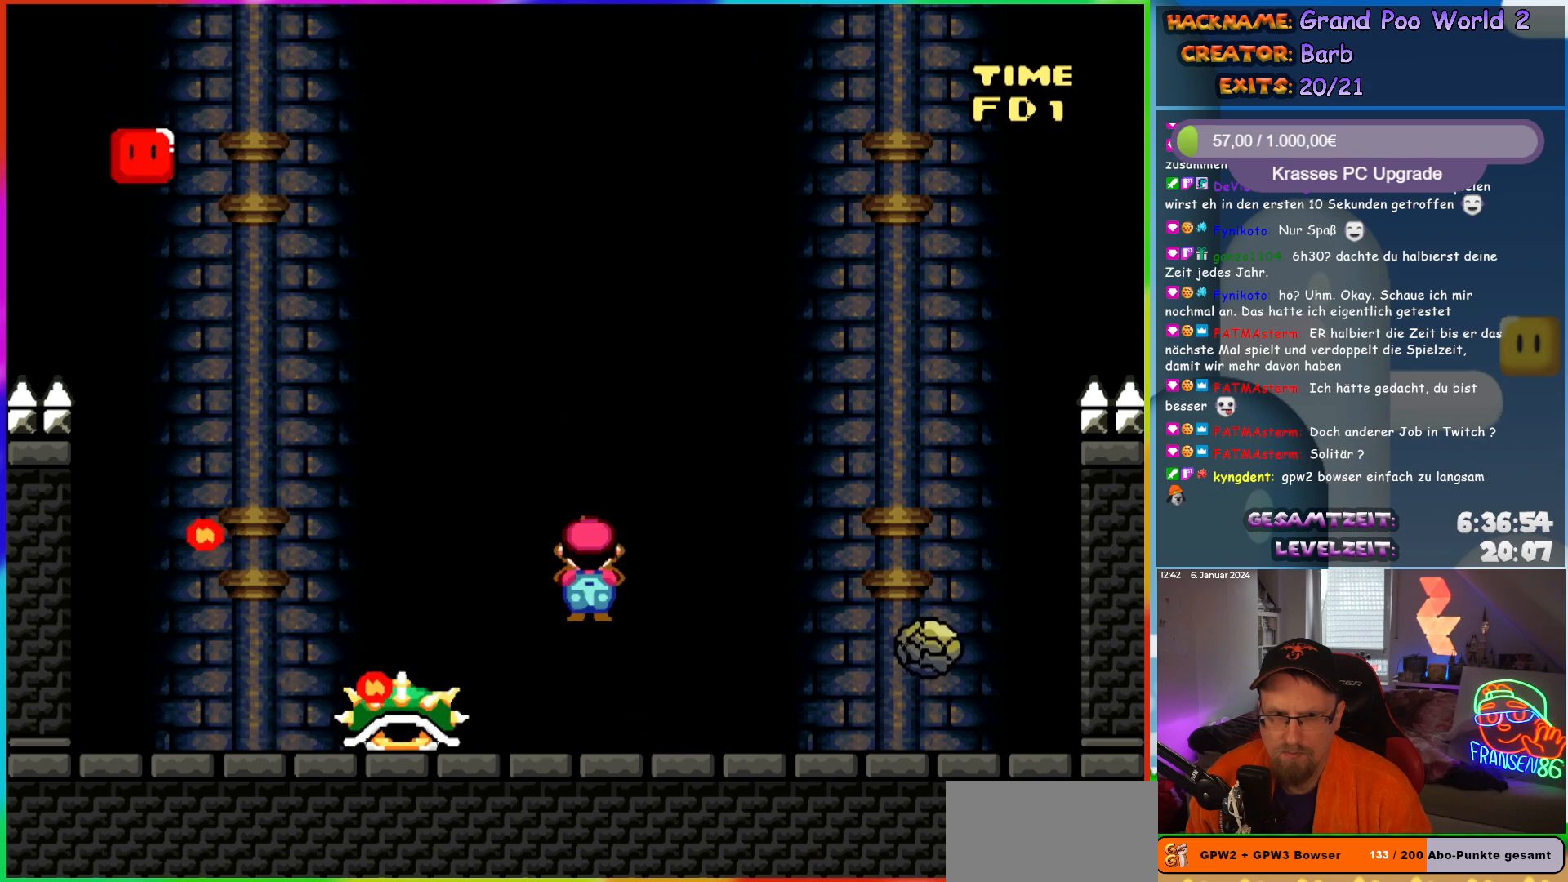
{"buttons": ["Y", "DPAD_LEFT"], "events": [[283, "A", "up"], [400, "X", "up"], [417, "Y", "down"]]}